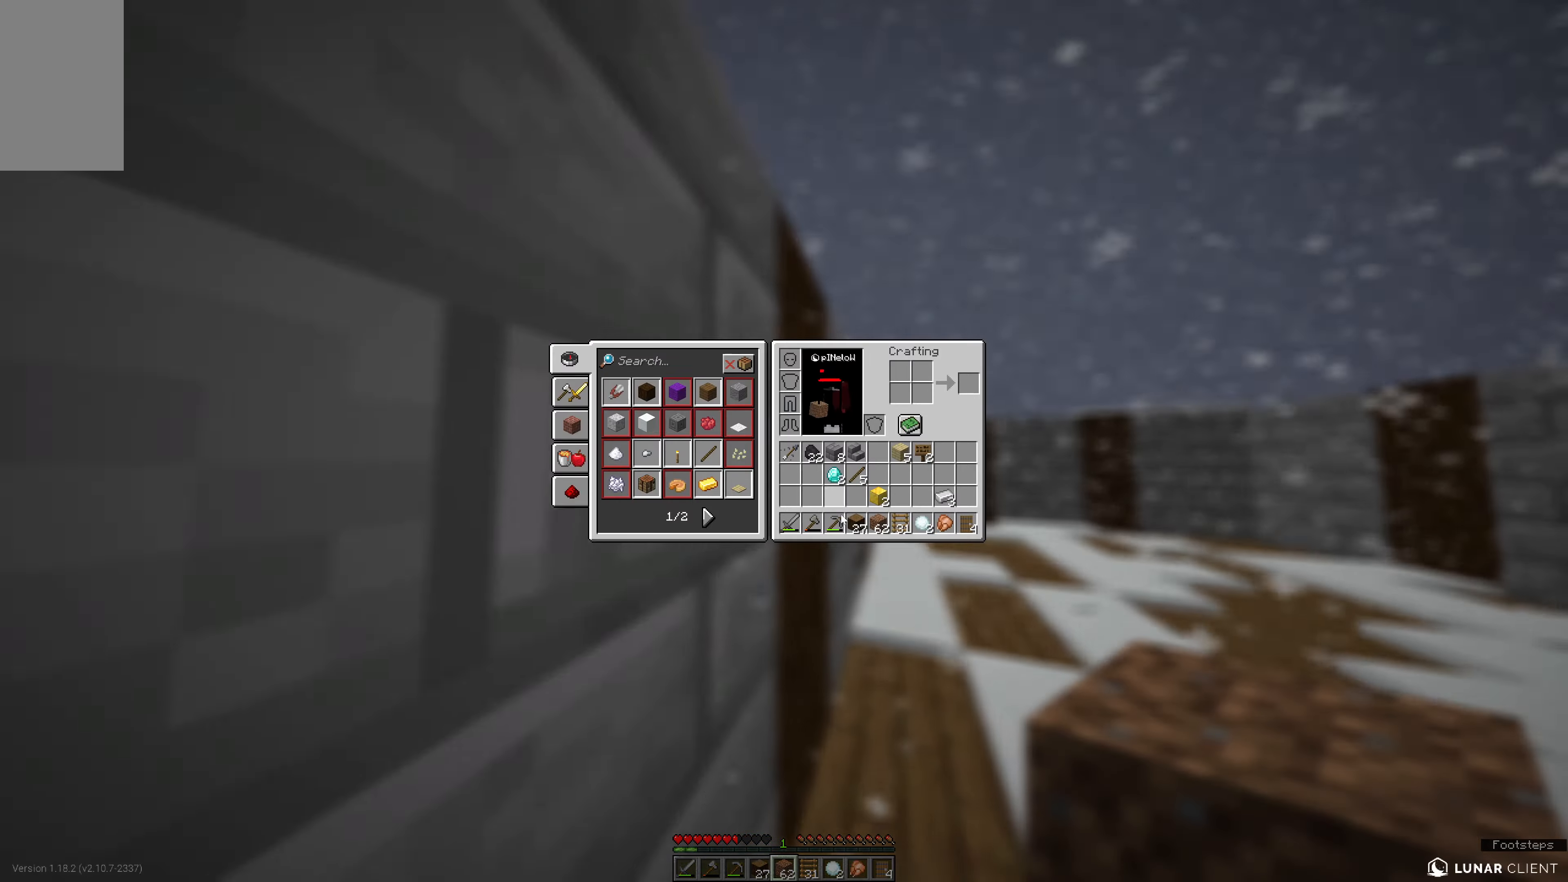
Gameplay with keyboard and mouse; each line is a JSON object with the keys and mouse buttons held at the frame after it. "events" lists presses ("down") and releases ("up") of "a", "e", "s", "space", "w", "mouse_left" and "mouse_right" between this image and that frame as [ms after this image, input, new state], when the widget could be followed in between. "mouse_left", "mouse_right" = the "left", "right" buttons of the "mouse" list. No other keys are recorded. Fast repeated clicks can show as one long hold. Mouse movement is not recorded.
{"keys": [], "mouse": [], "events": []}
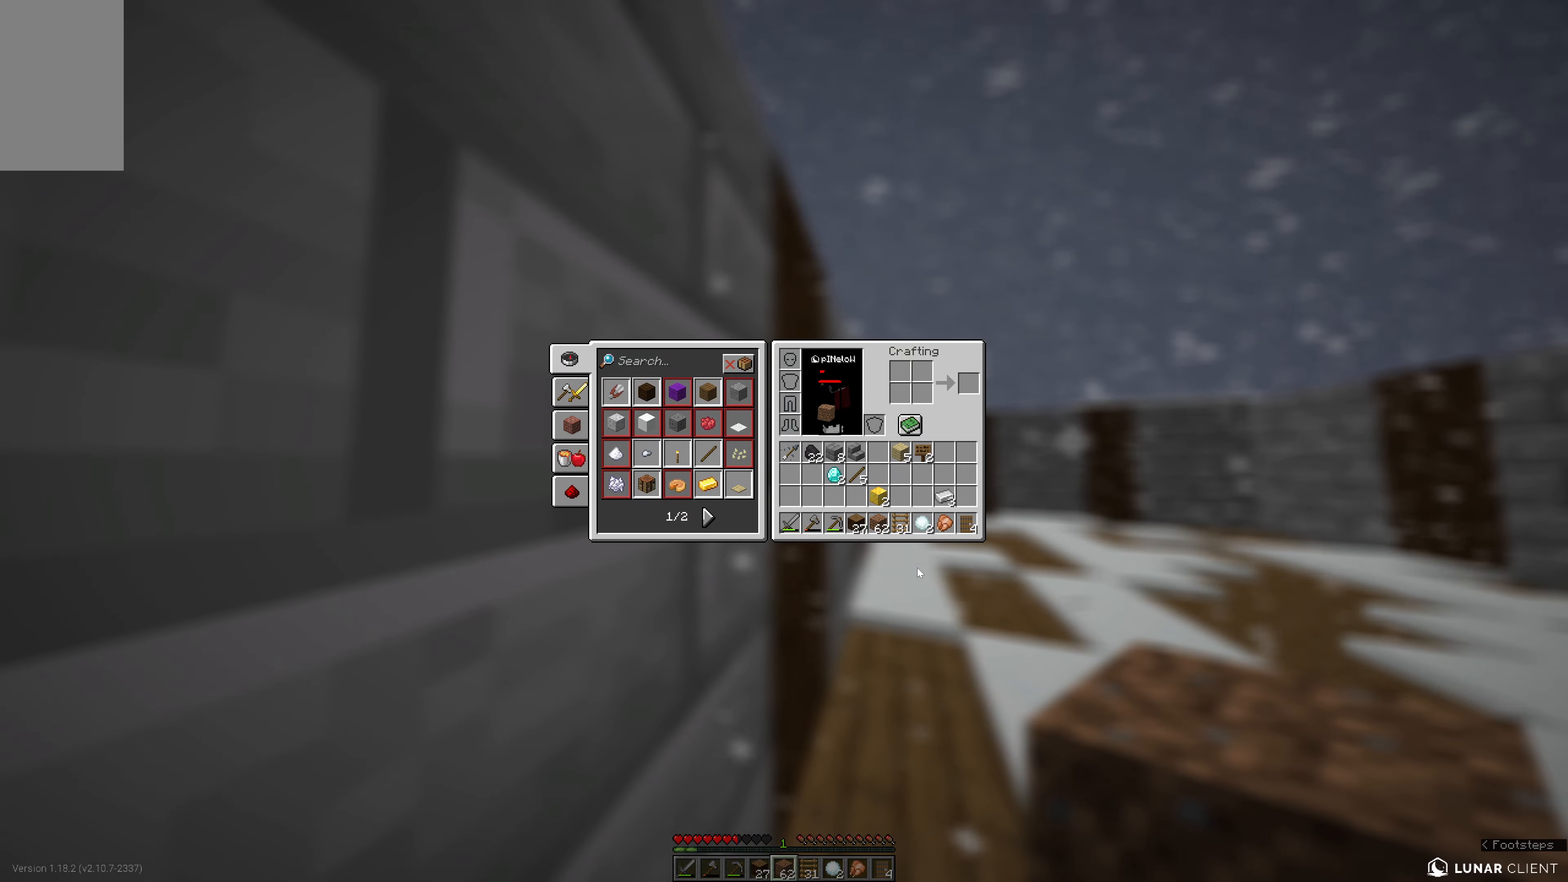
{"keys": [], "mouse": [], "events": []}
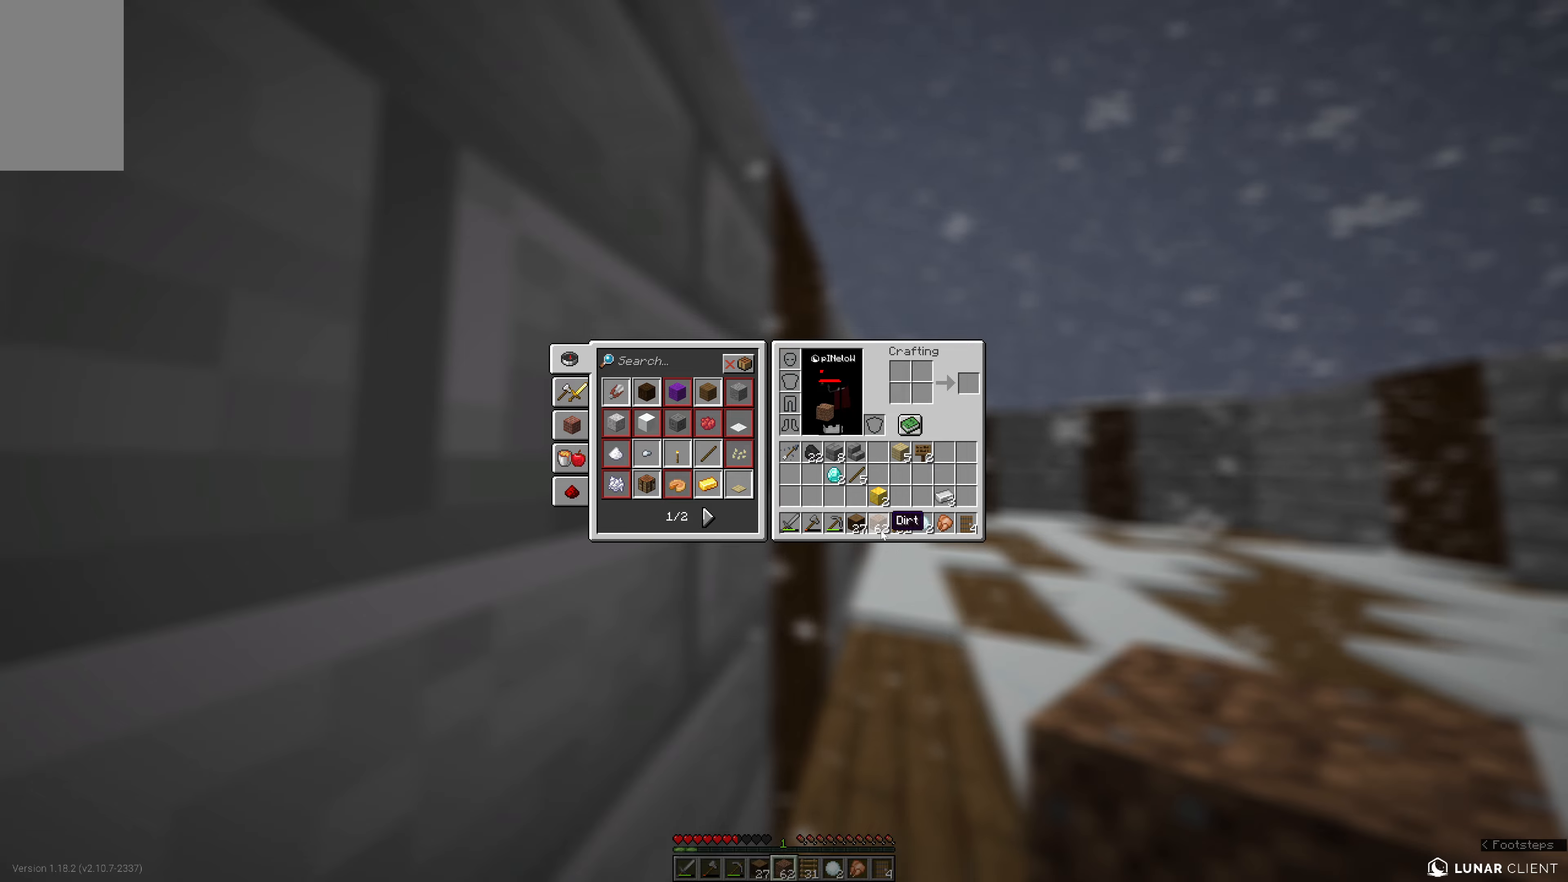
{"keys": [], "mouse": [], "events": []}
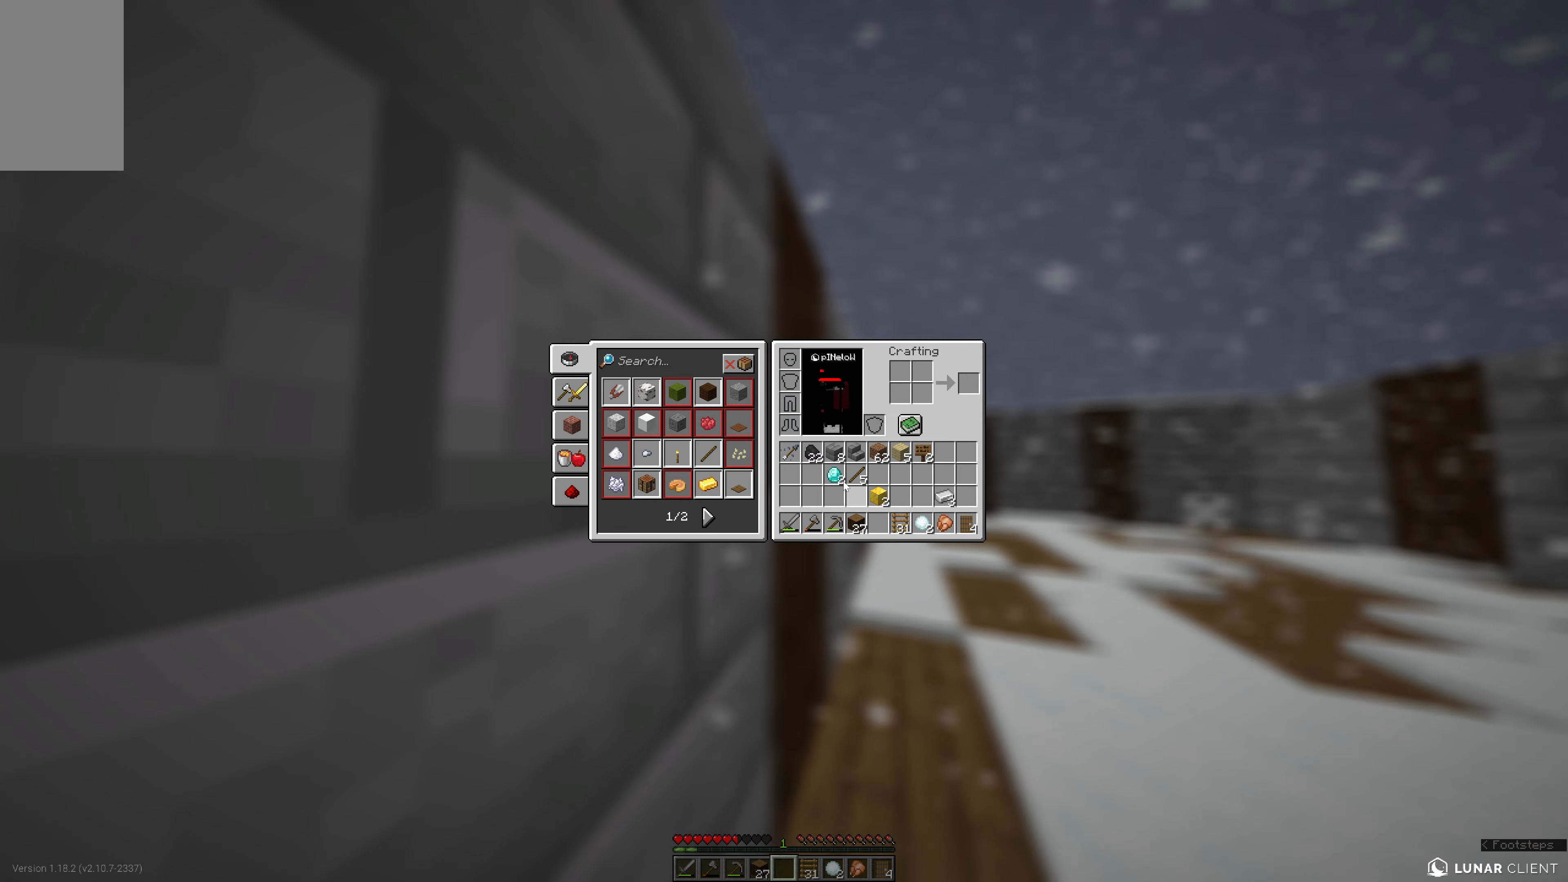
{"keys": [], "mouse": [], "events": []}
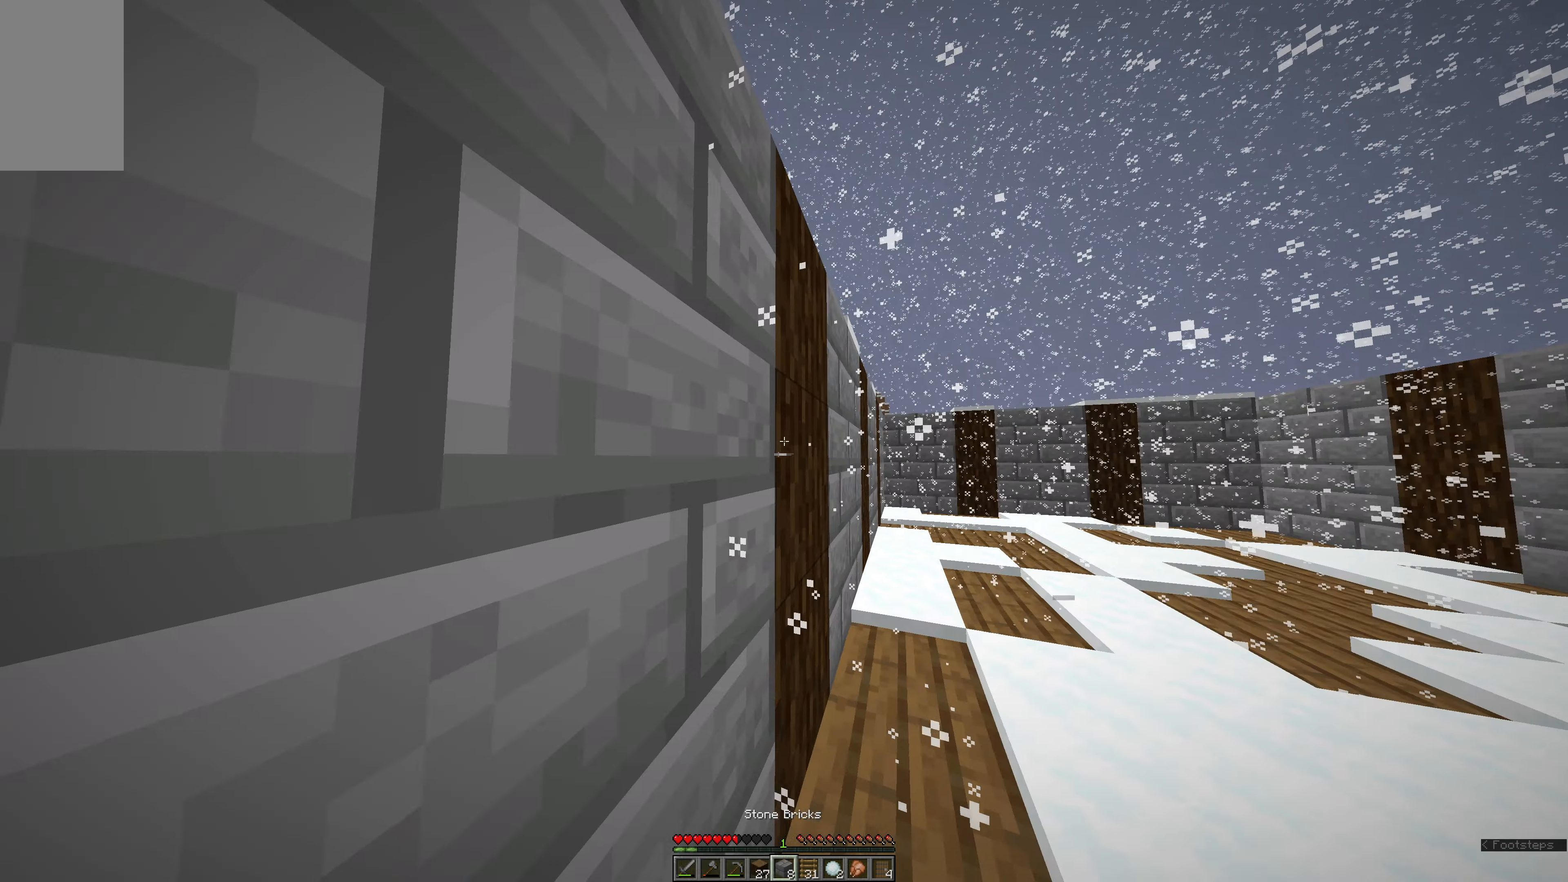
{"keys": ["w"], "mouse": [], "events": [[166, "space", "down"], [266, "w", "down"], [433, "space", "up"]]}
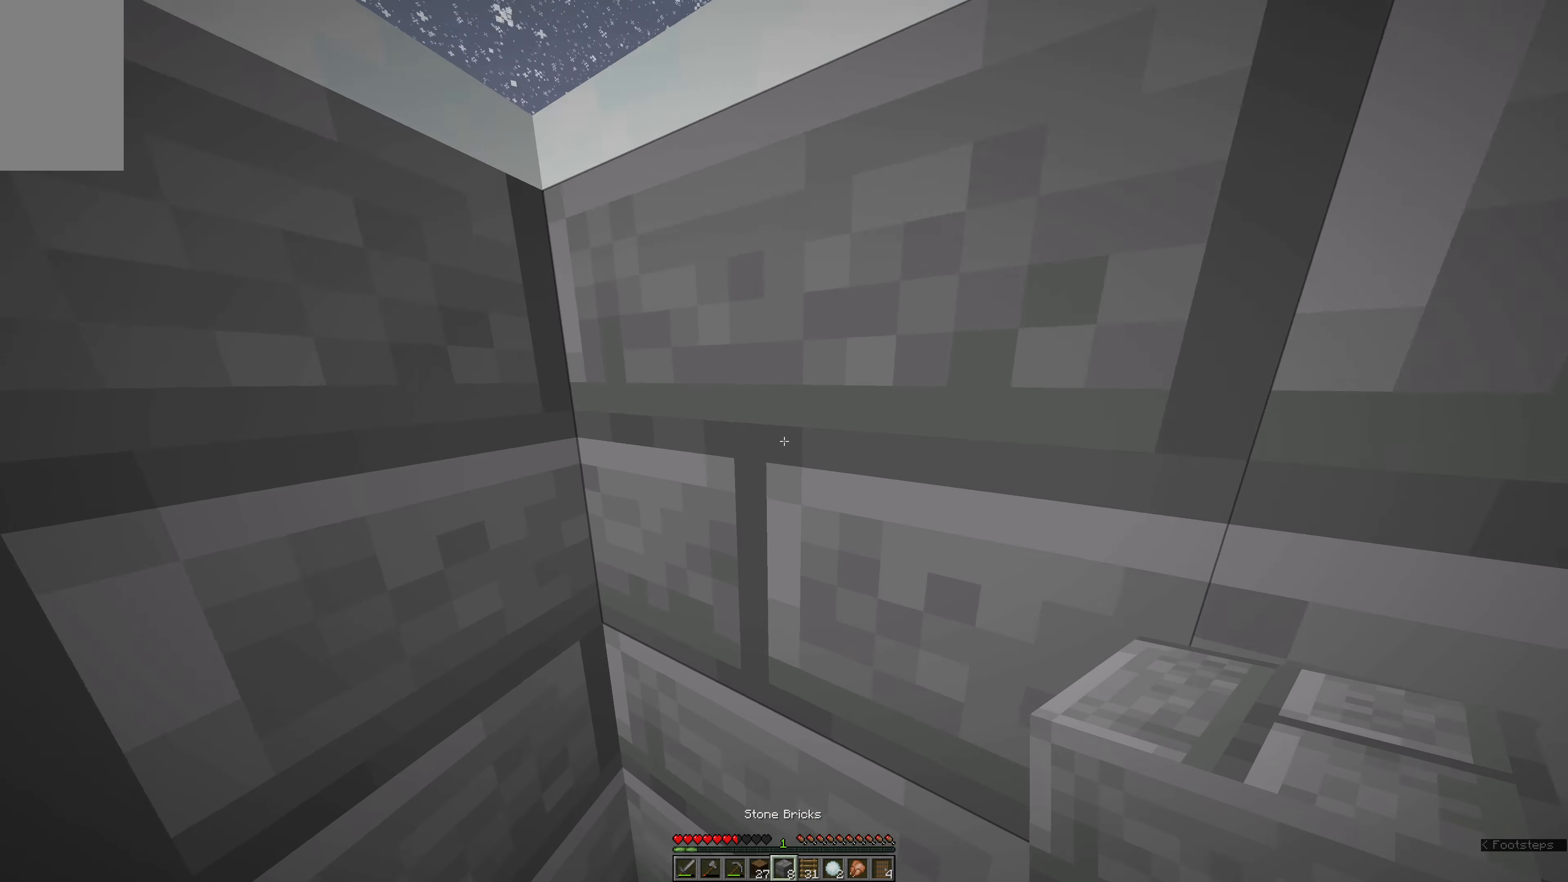
{"keys": ["space", "w"], "mouse": [], "events": [[400, "space", "down"]]}
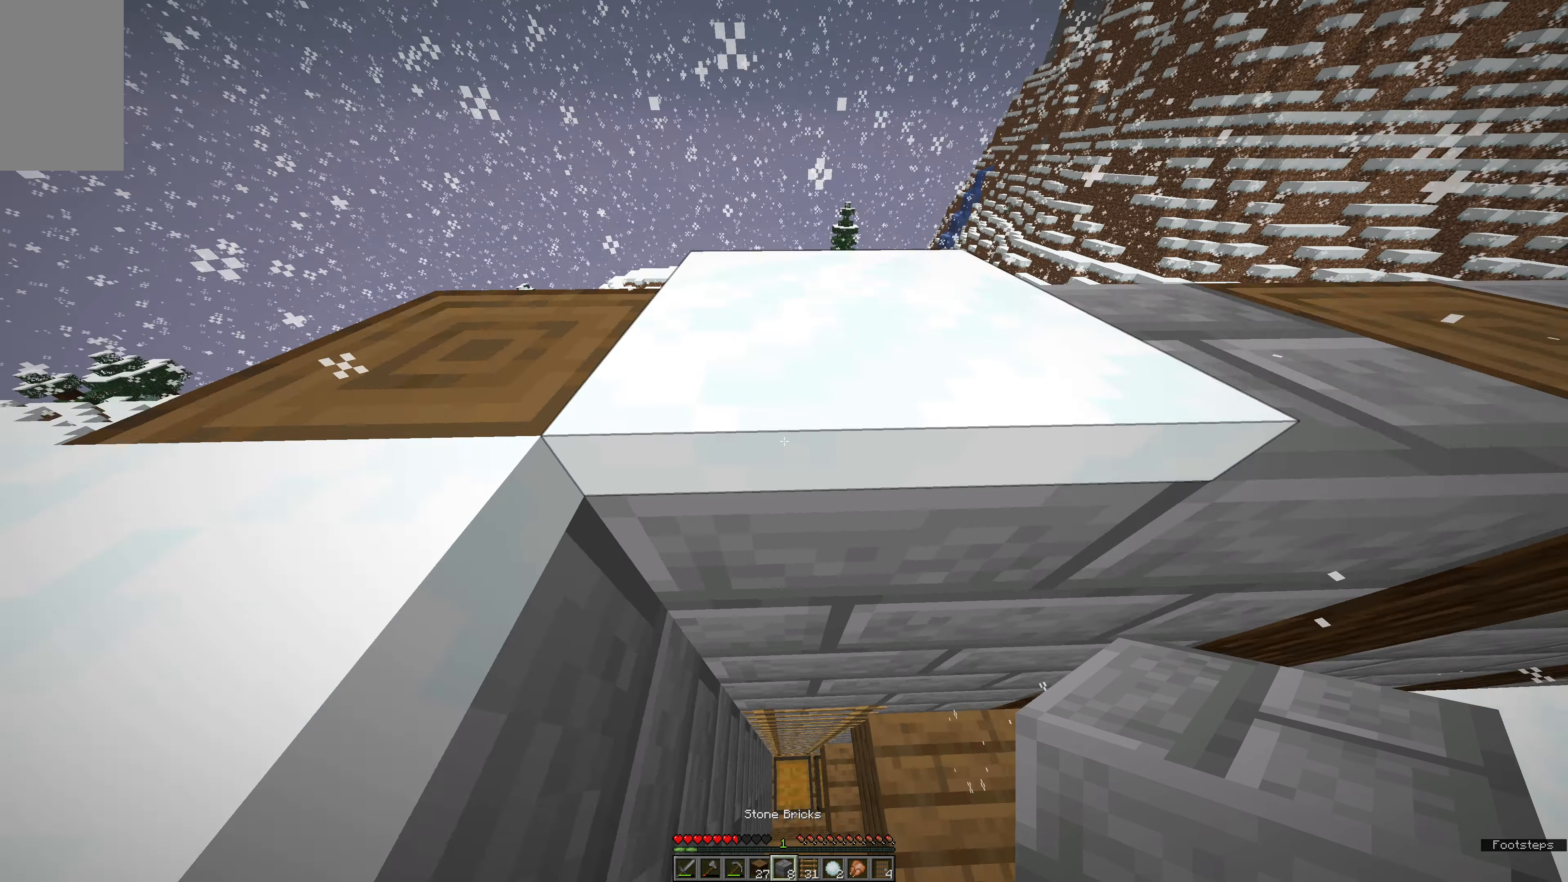
{"keys": ["e"], "mouse": [], "events": [[116, "mouse_right", "down"], [183, "space", "up"], [350, "w", "up"], [416, "mouse_right", "up"], [466, "e", "down"]]}
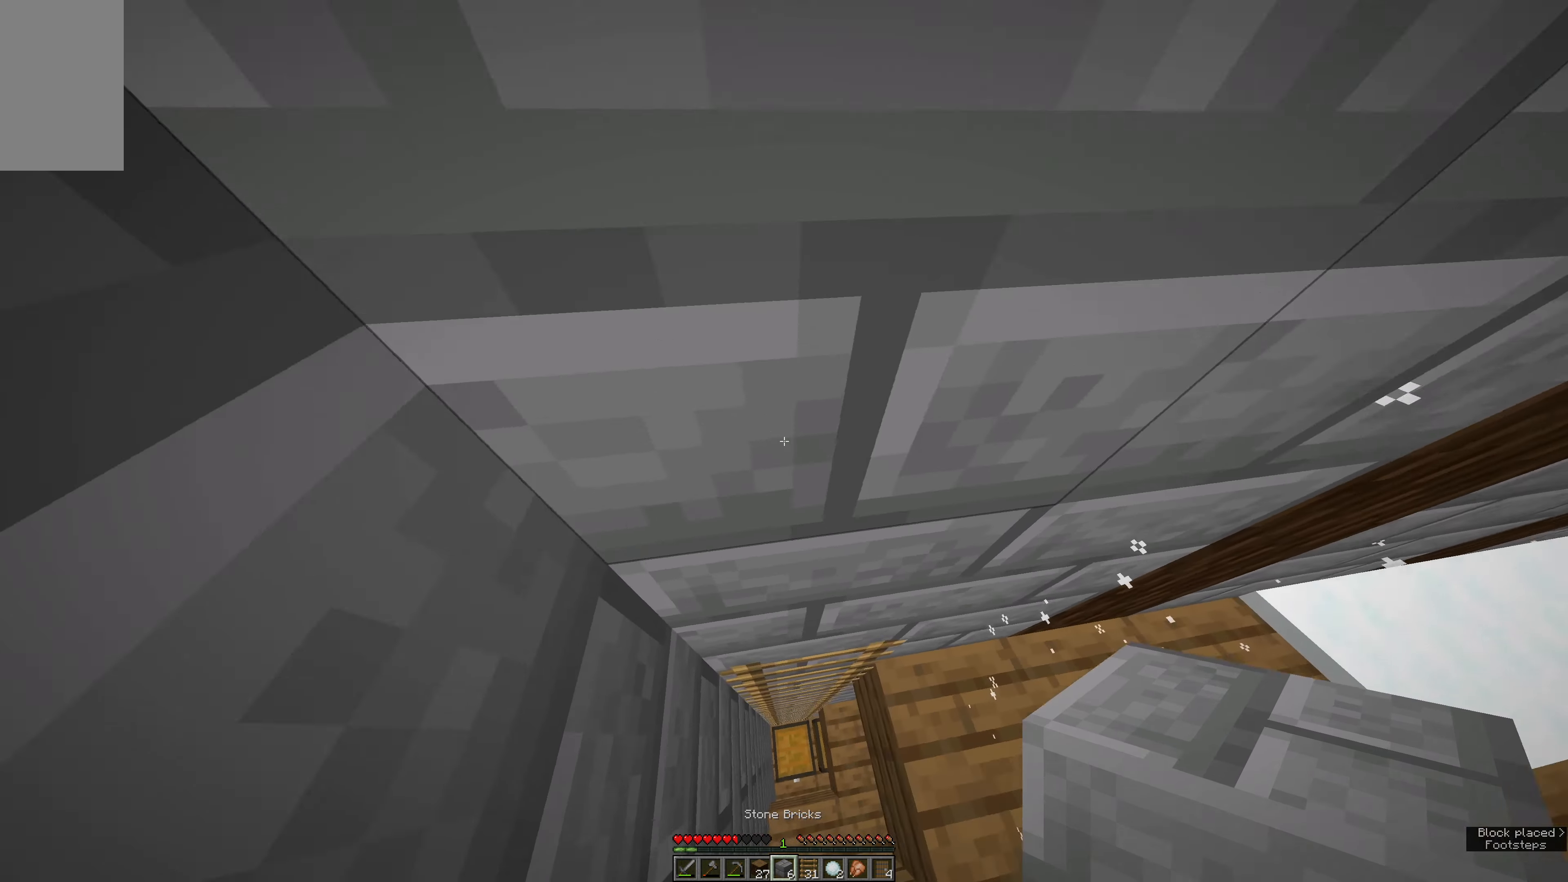
{"keys": ["a"], "mouse": ["right"], "events": [[83, "space", "down"], [250, "space", "up"], [300, "e", "up"], [483, "a", "down"], [483, "mouse_right", "down"]]}
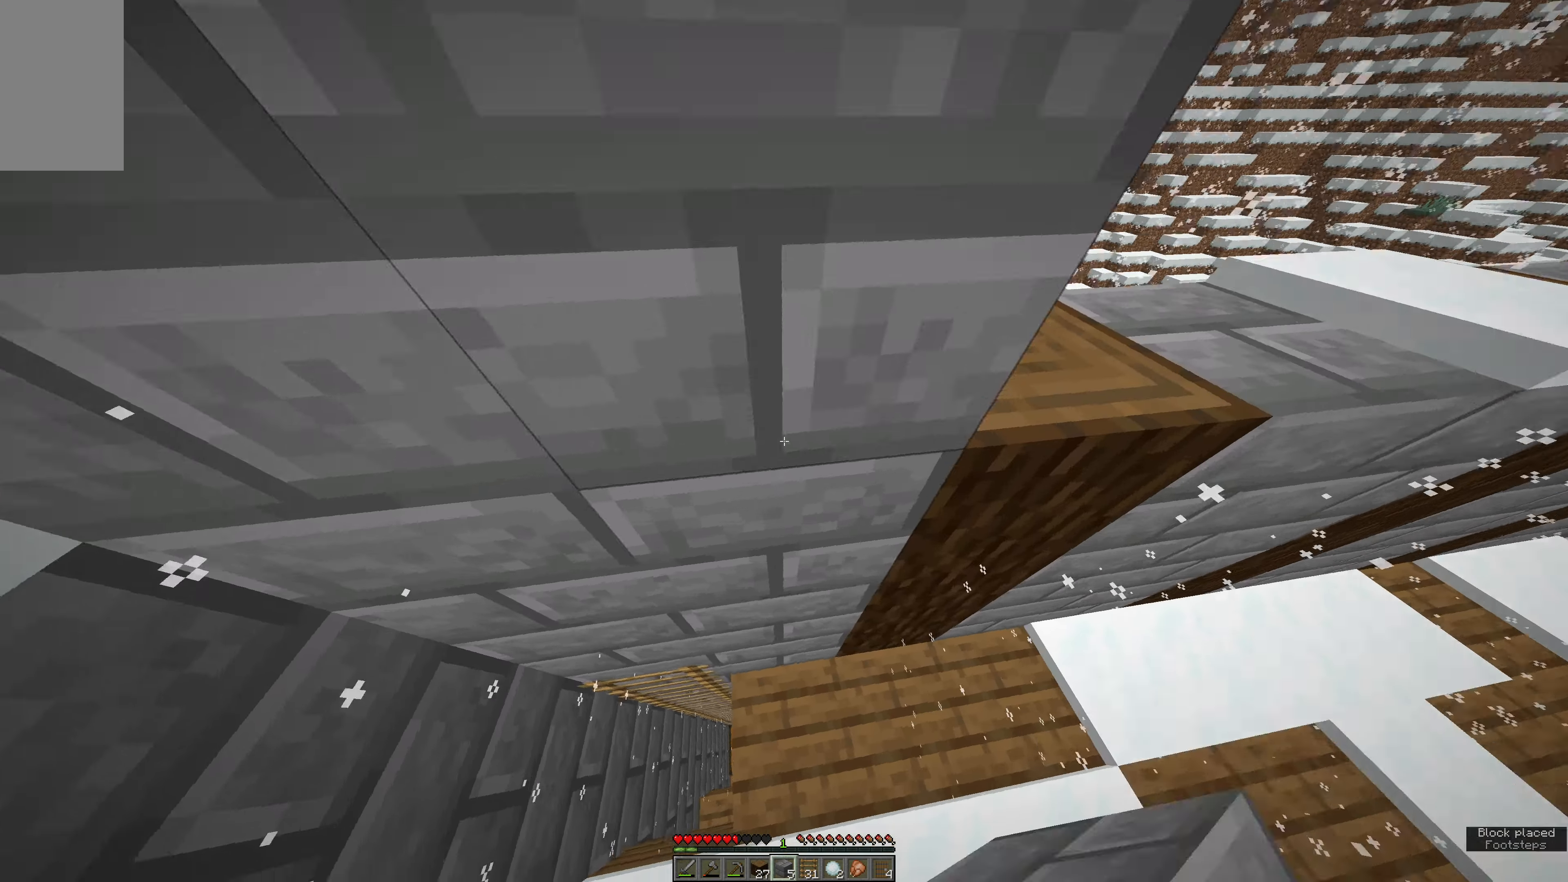
{"keys": ["e"], "mouse": [], "events": [[33, "mouse_right", "up"], [33, "w", "down"], [150, "a", "up"], [250, "space", "down"], [416, "e", "down"], [483, "space", "up"], [483, "w", "up"]]}
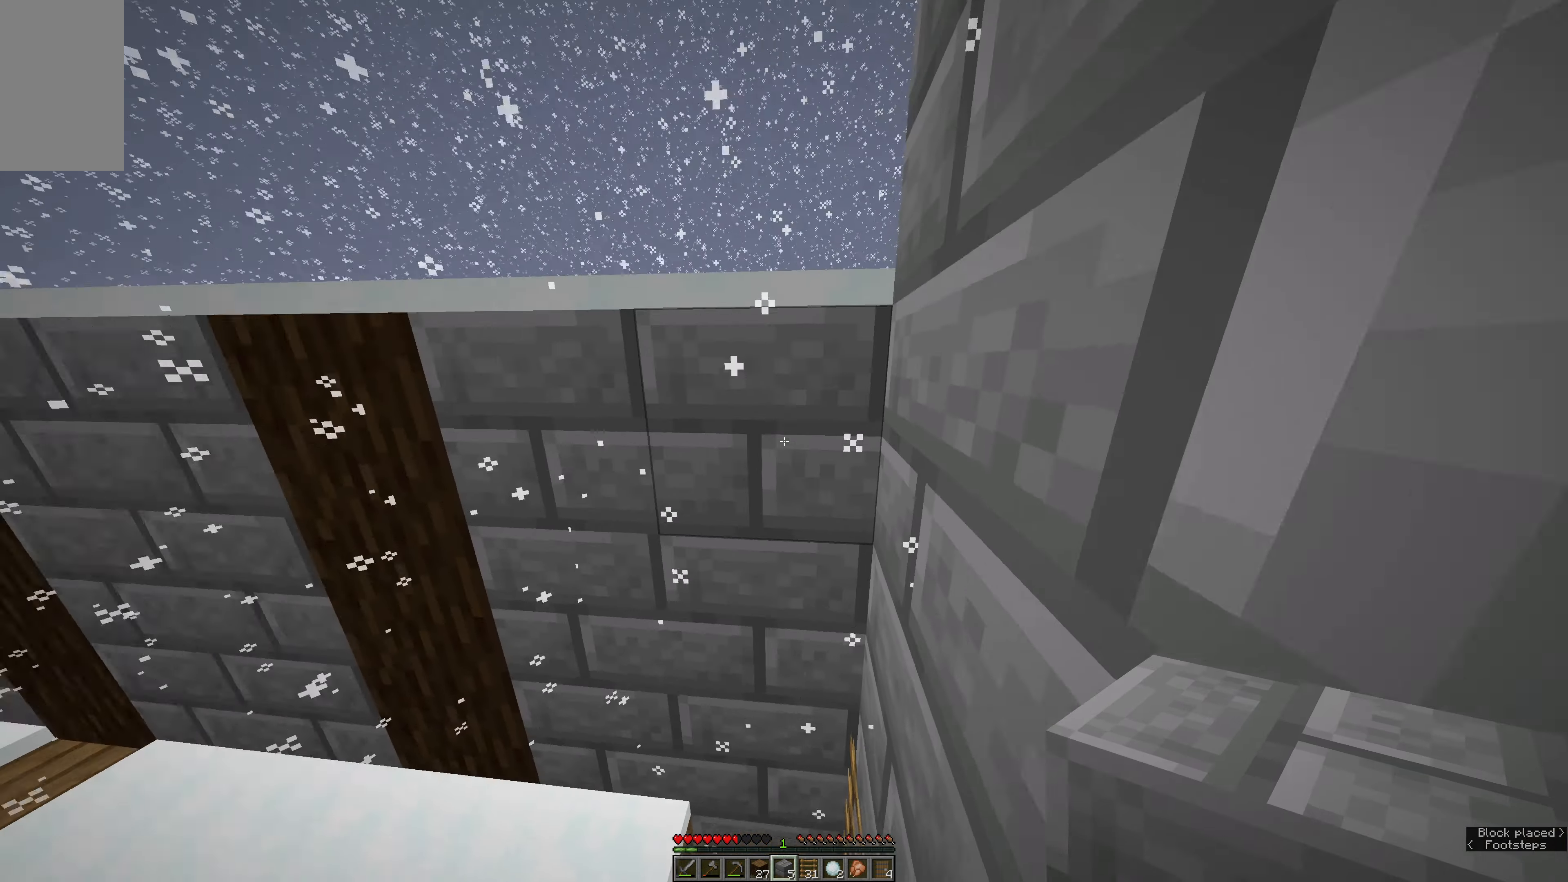
{"keys": ["e"], "mouse": [], "events": [[266, "space", "down"], [433, "space", "up"]]}
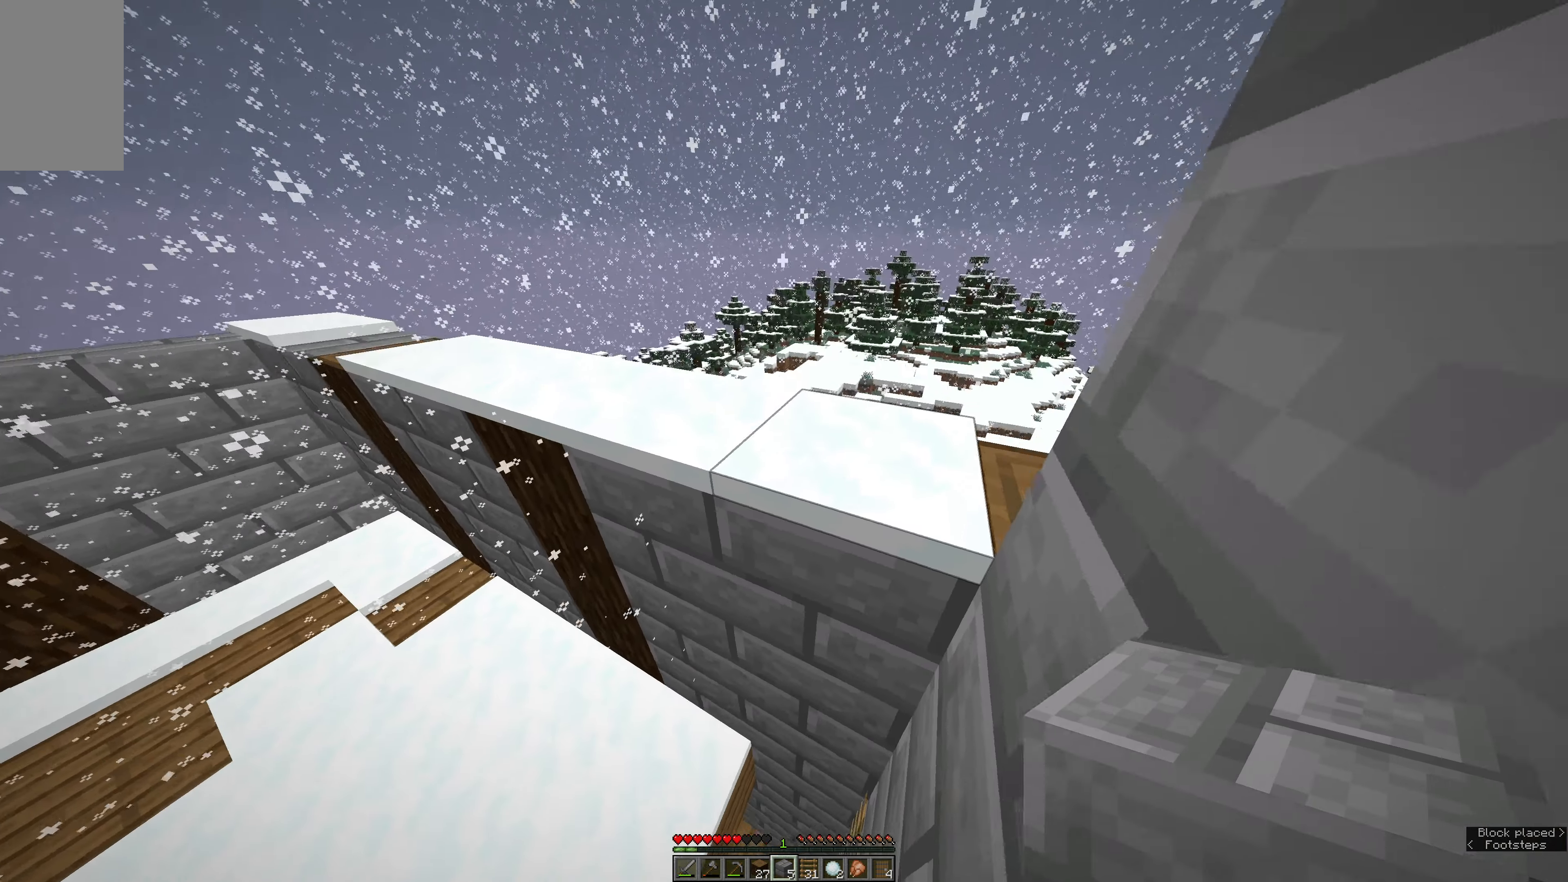
{"keys": ["space", "w"], "mouse": [], "events": [[100, "e", "up"], [166, "a", "down"], [166, "mouse_right", "down"], [216, "mouse_right", "up"], [266, "w", "down"], [333, "space", "down"], [500, "a", "up"]]}
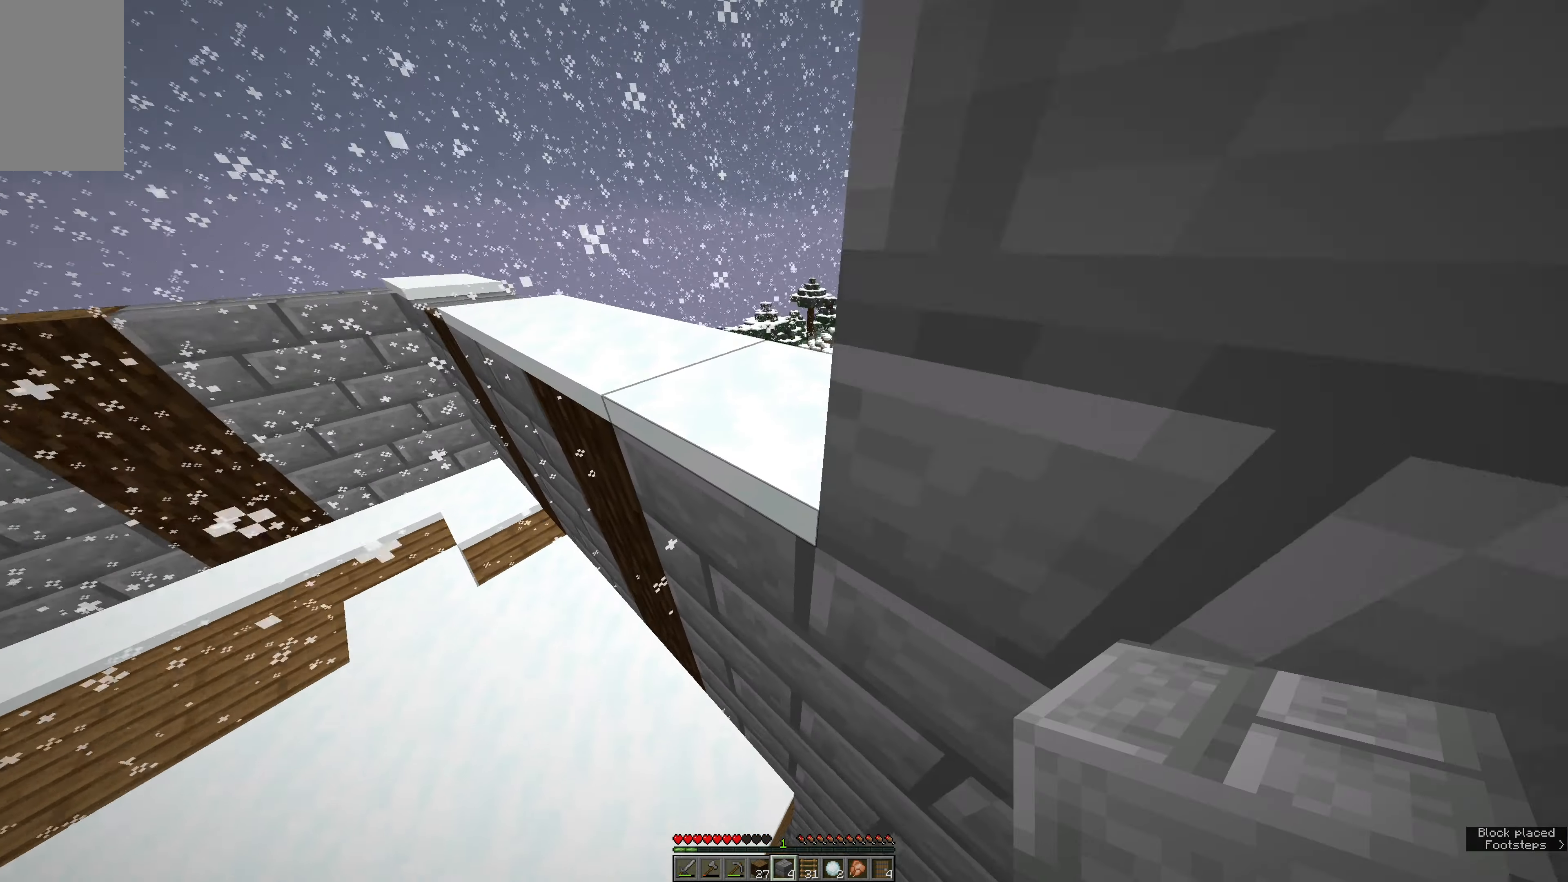
{"keys": ["a"], "mouse": [], "events": [[50, "space", "up"], [50, "w", "up"], [100, "e", "down"], [100, "mouse_right", "down"], [283, "mouse_right", "up"], [333, "e", "up"], [400, "a", "down"]]}
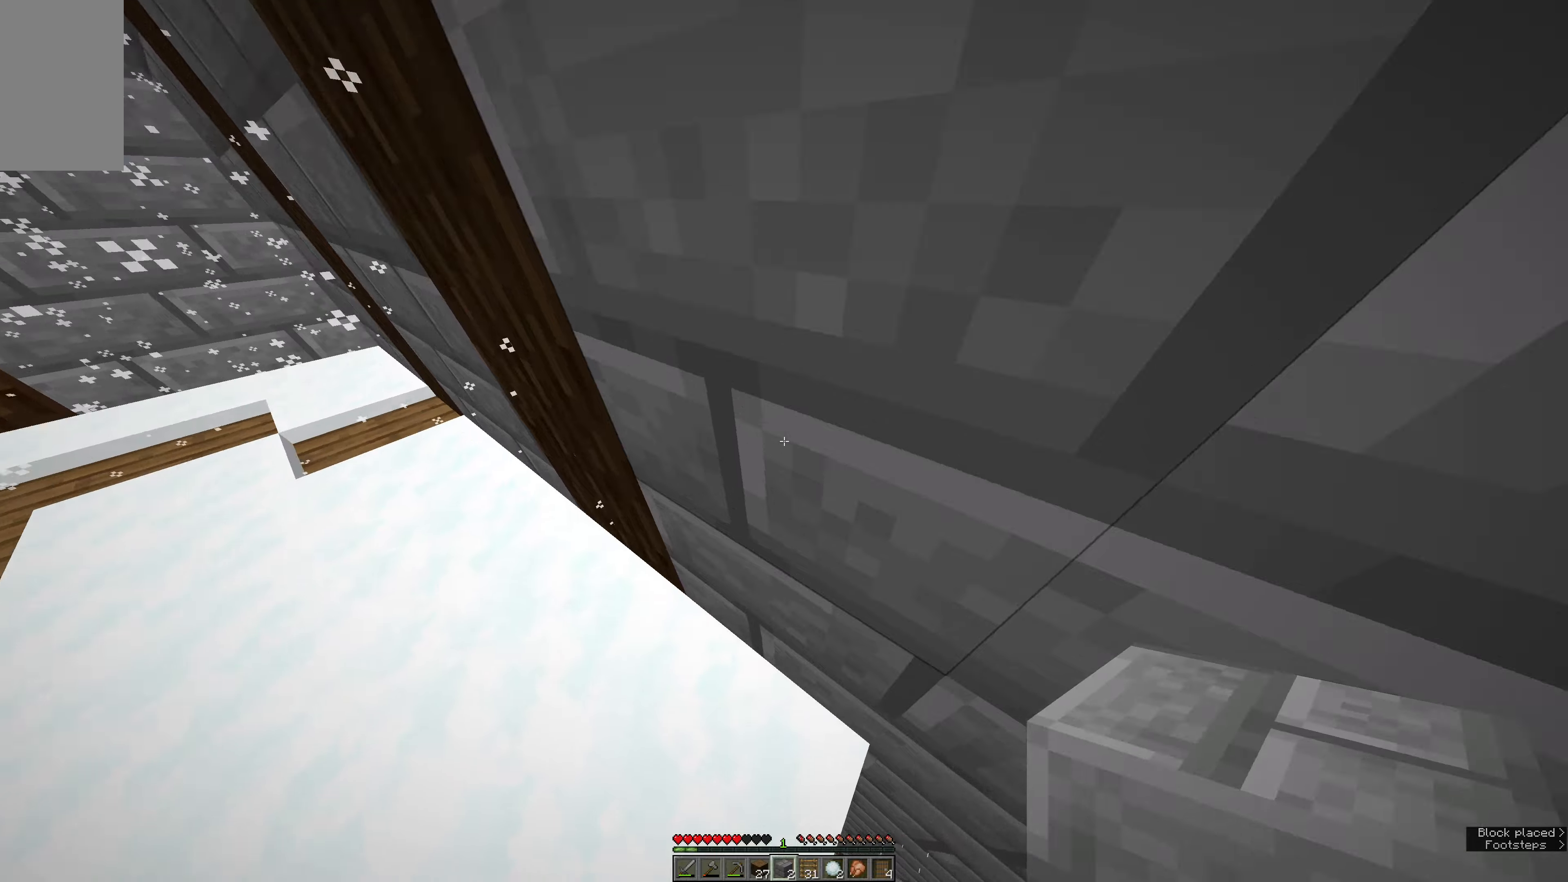
{"keys": [], "mouse": ["right"], "events": [[117, "s", "down"], [183, "a", "up"], [467, "mouse_right", "down"], [467, "s", "up"]]}
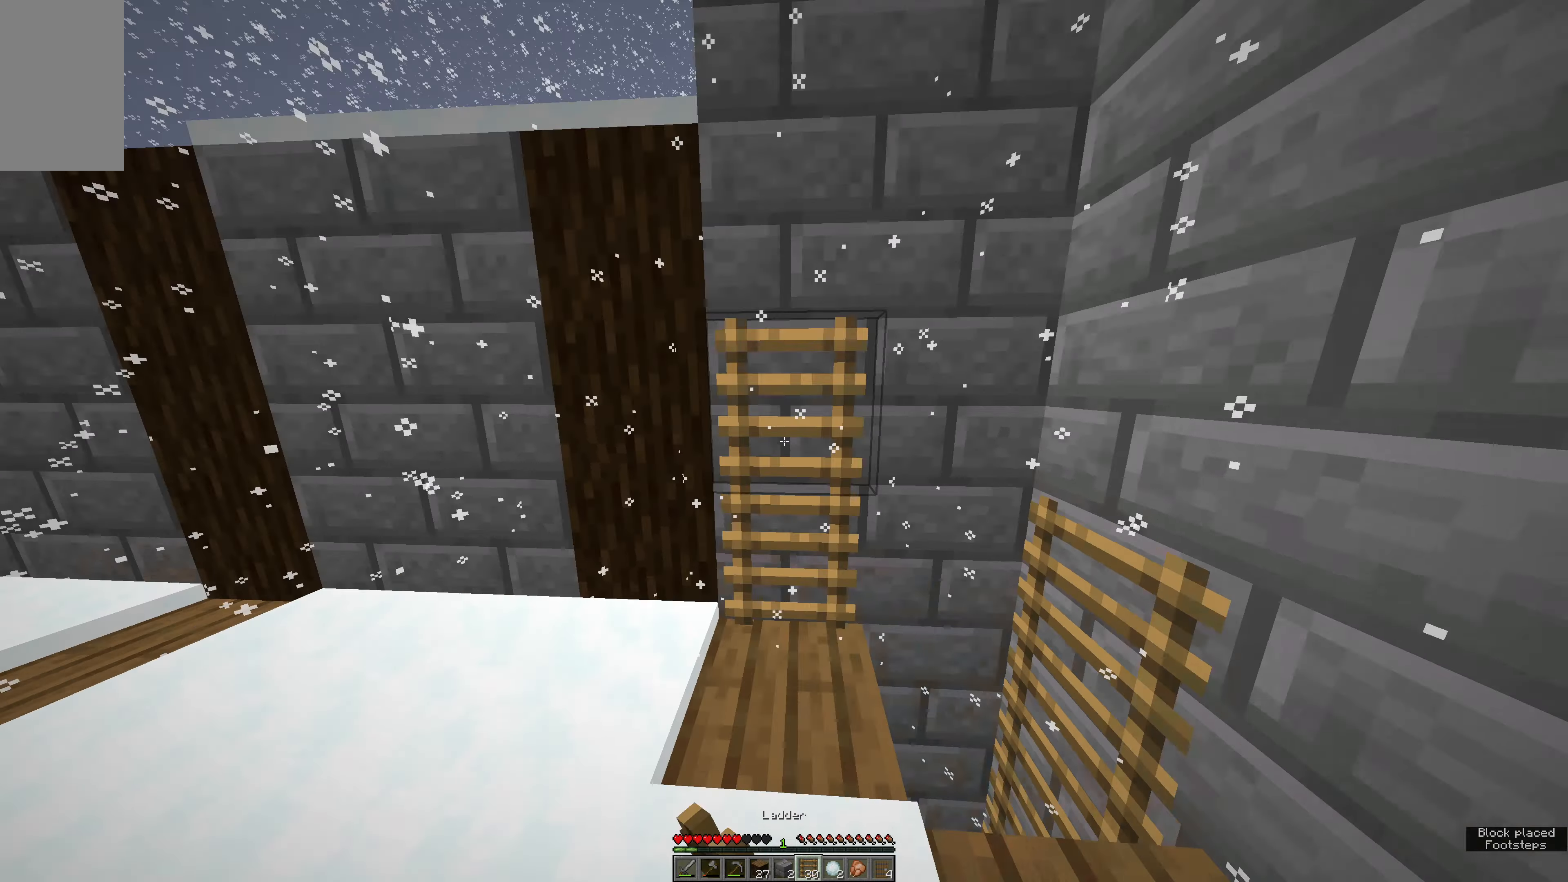
{"keys": ["space", "w"], "mouse": [], "events": [[17, "mouse_right", "up"], [67, "mouse_right", "down"], [133, "mouse_right", "up"], [133, "w", "down"], [367, "space", "down"]]}
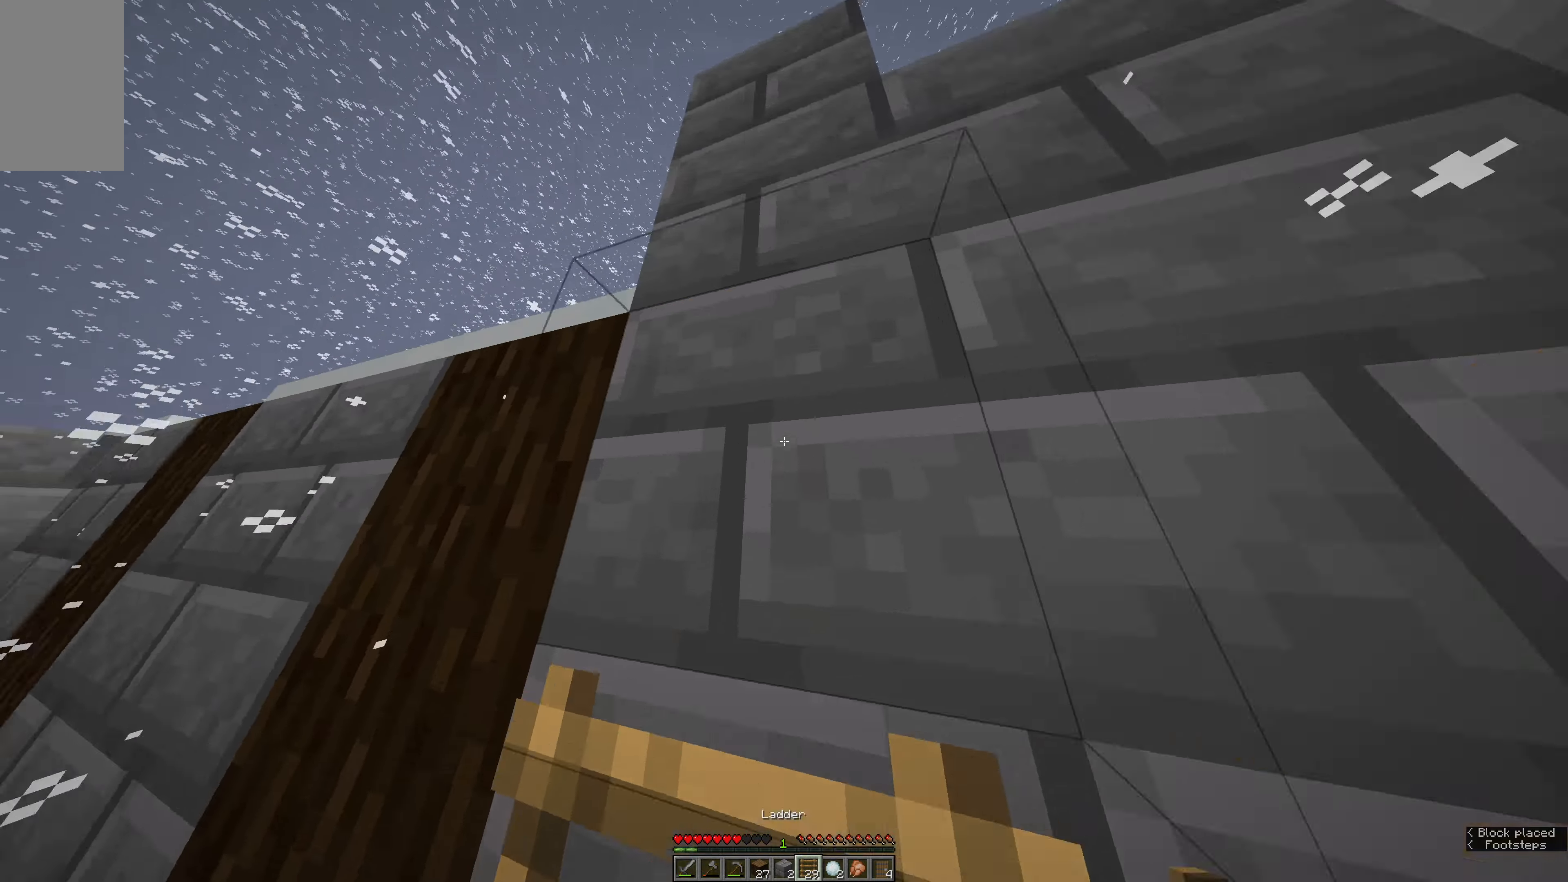
{"keys": ["space", "w"], "mouse": ["right"], "events": [[50, "mouse_right", "down"], [150, "mouse_right", "up"], [433, "mouse_right", "down"]]}
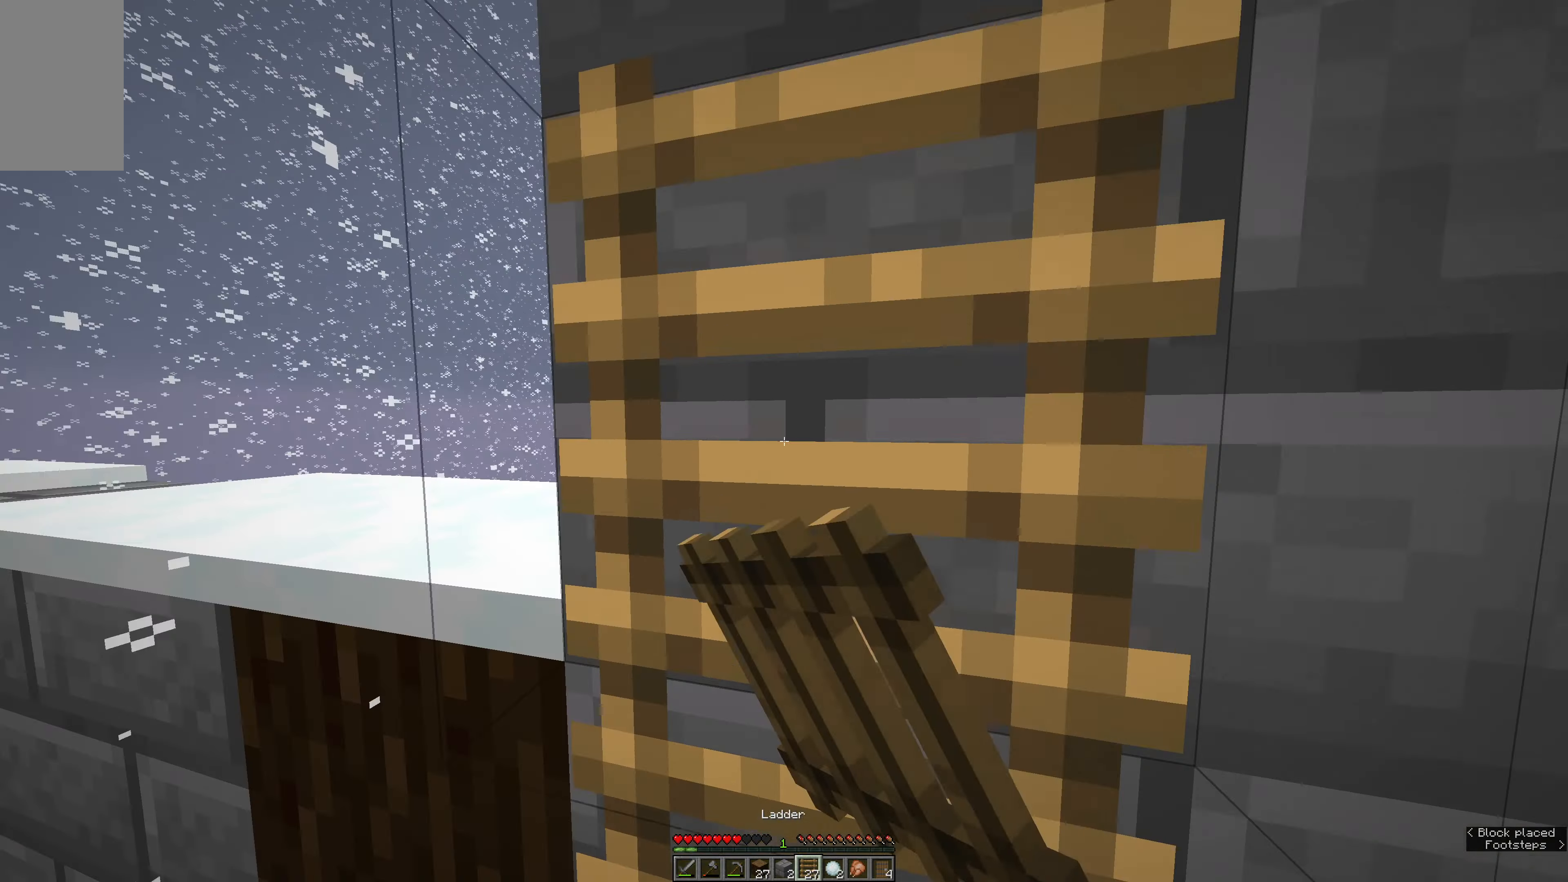
{"keys": ["space", "w"], "mouse": [], "events": [[33, "mouse_right", "up"]]}
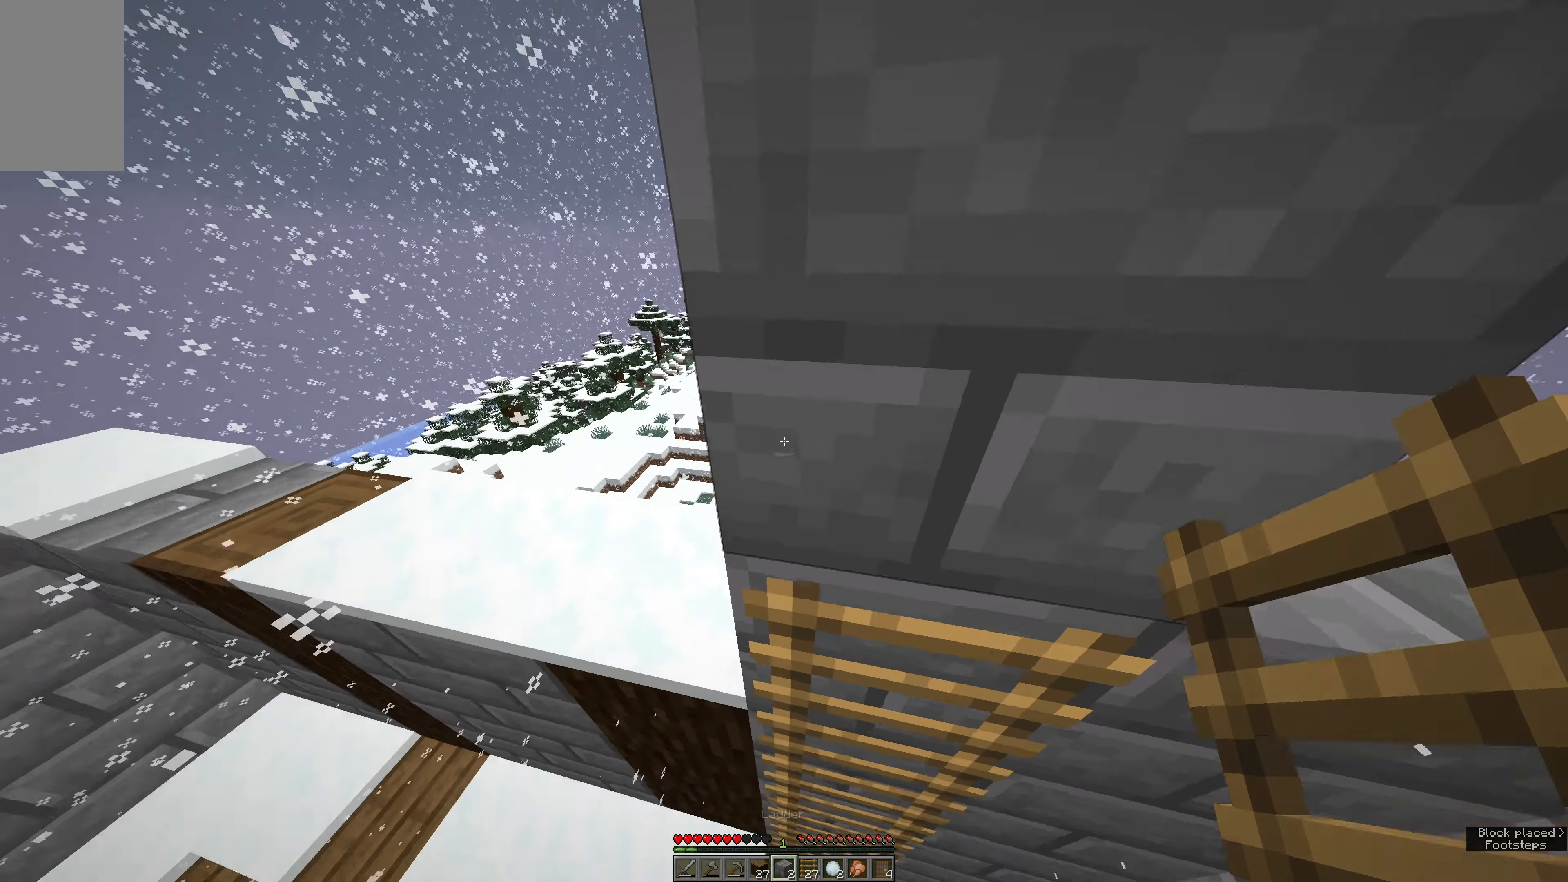
{"keys": ["w"], "mouse": [], "events": [[50, "e", "down"], [217, "e", "up"], [283, "space", "up"]]}
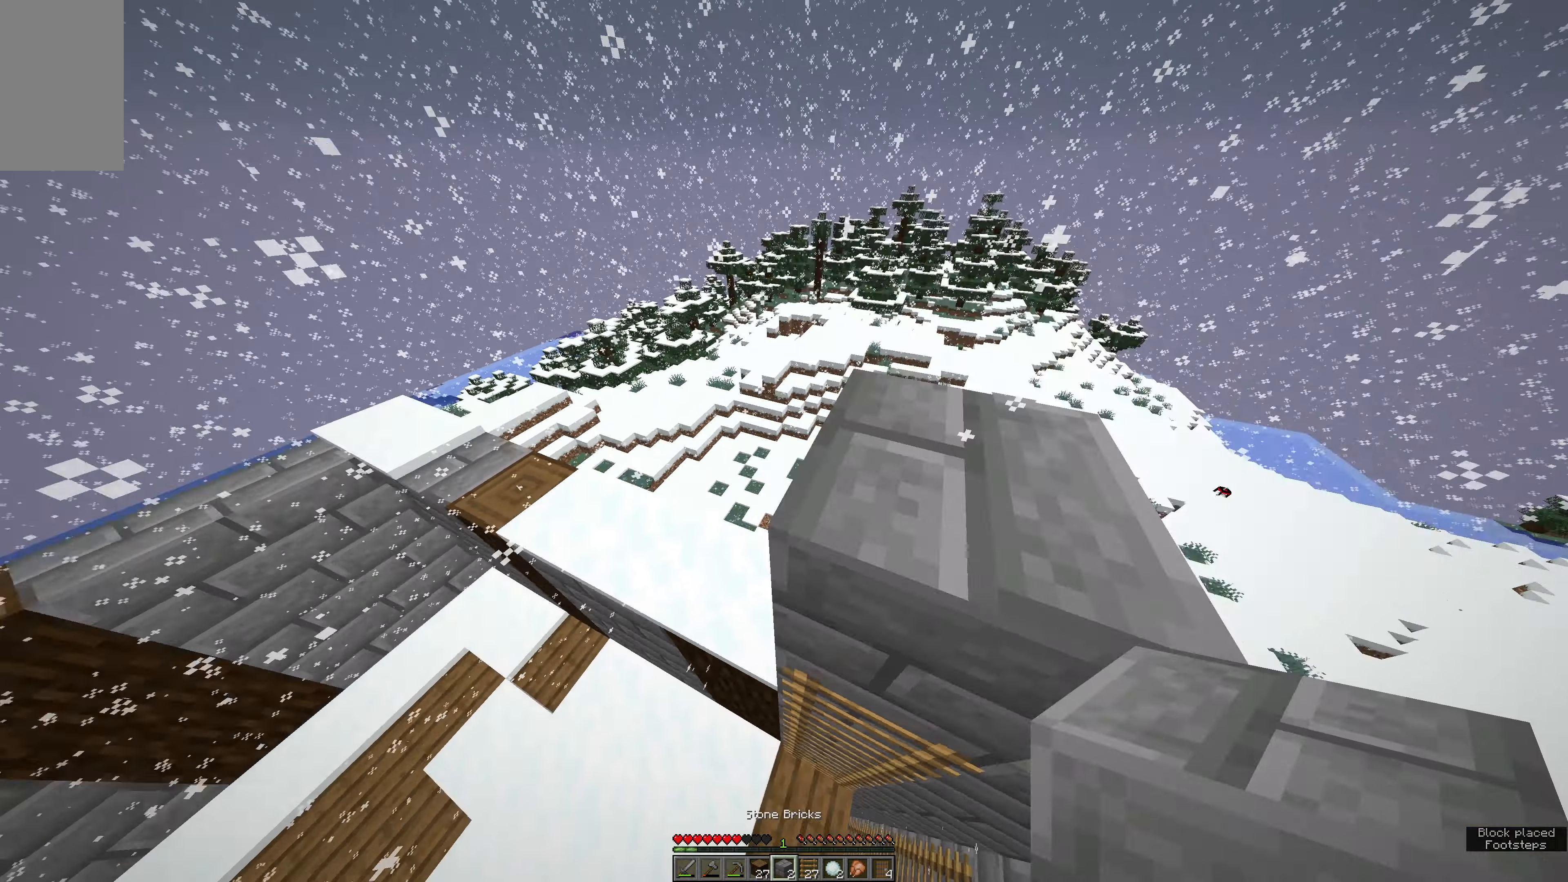
{"keys": ["w"], "mouse": [], "events": [[67, "e", "down"], [67, "space", "down"], [117, "w", "up"], [283, "w", "down"], [333, "space", "up"], [433, "e", "up"]]}
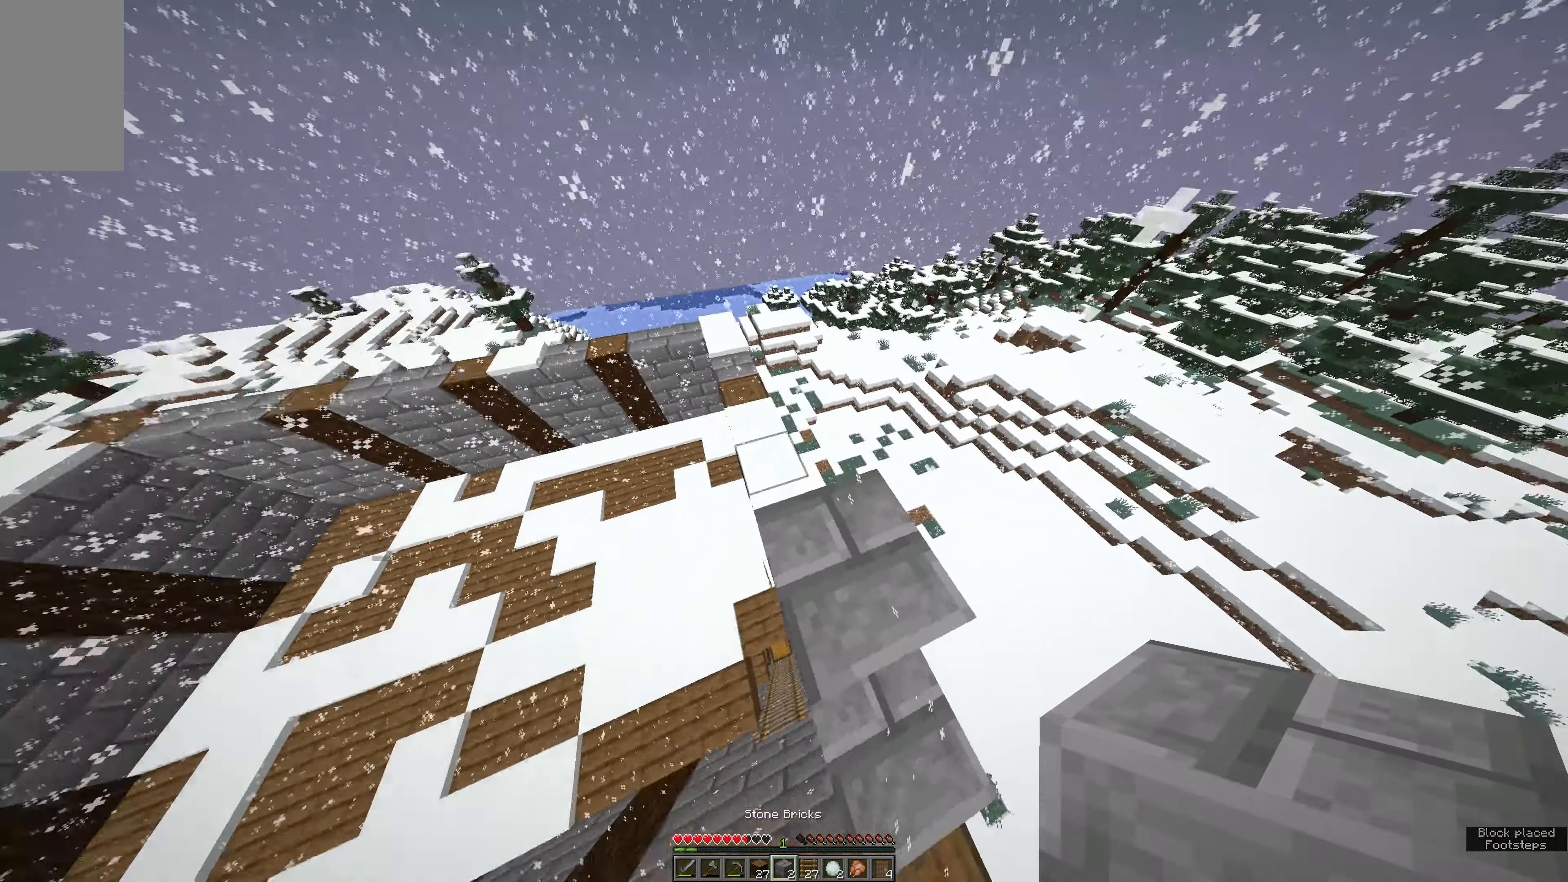
{"keys": ["a"], "mouse": ["right"], "events": [[50, "space", "down"], [217, "space", "up"], [267, "a", "down"], [317, "w", "up"], [483, "mouse_right", "down"]]}
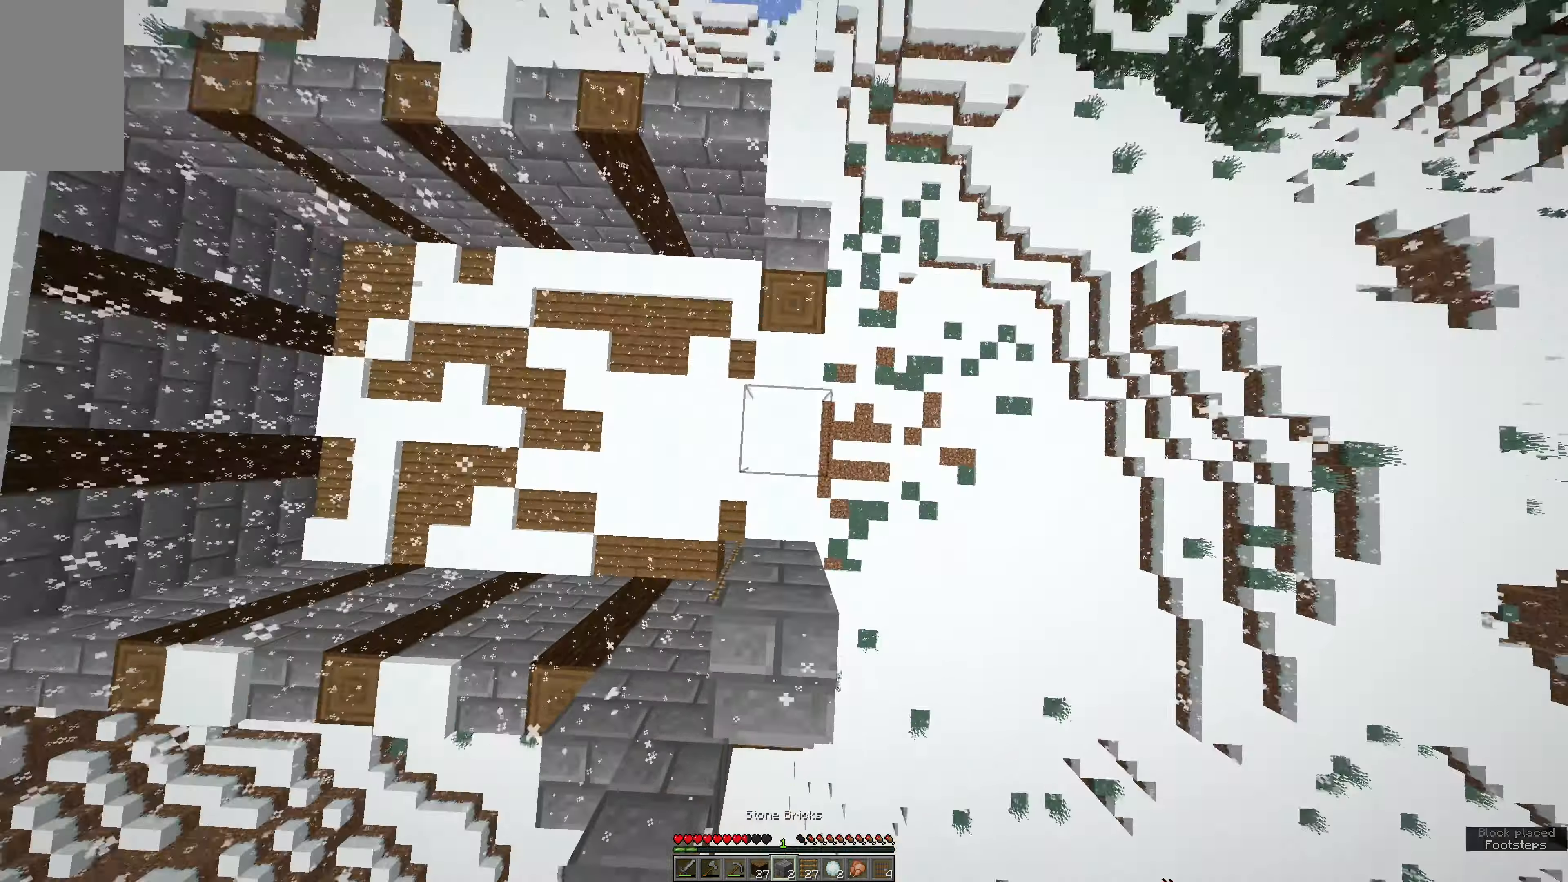
{"keys": [], "mouse": [], "events": [[50, "mouse_right", "up"], [100, "mouse_right", "down"], [117, "a", "up"], [167, "mouse_right", "up"]]}
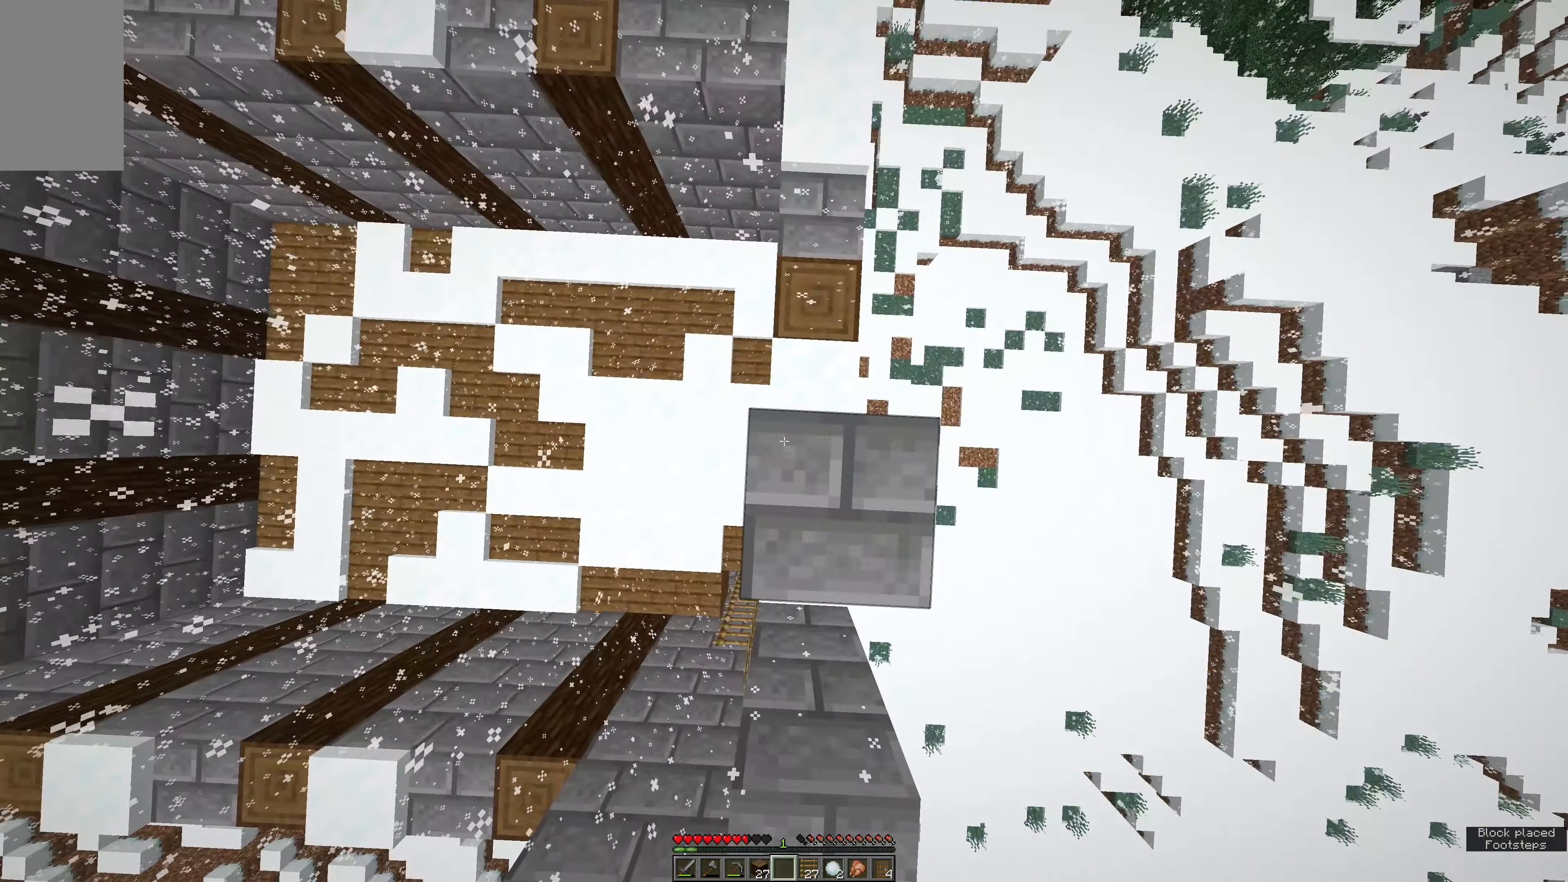
{"keys": [], "mouse": [], "events": []}
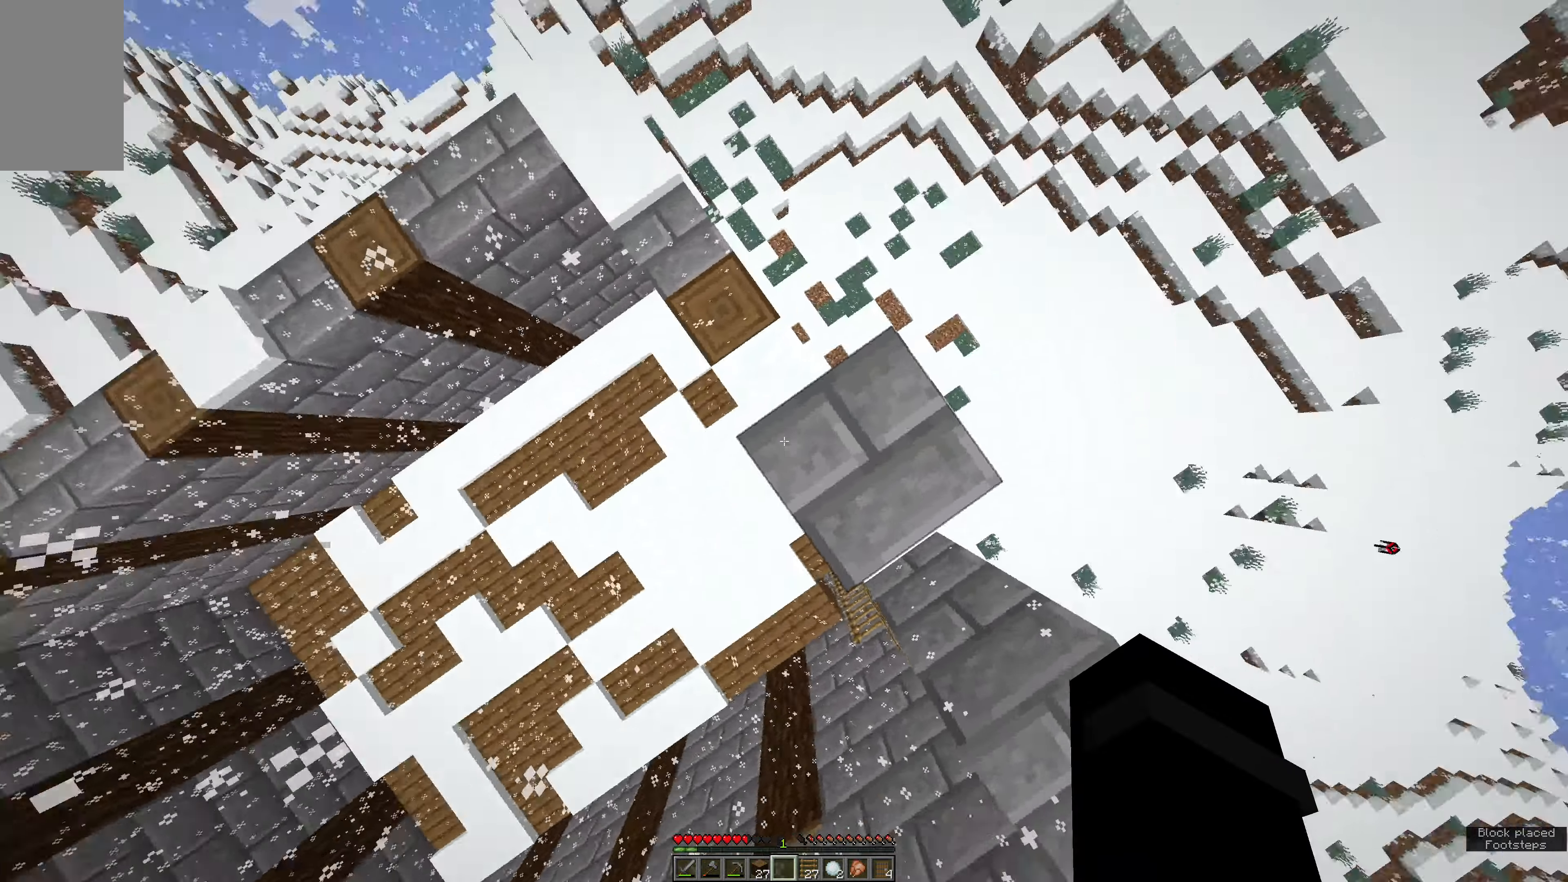
{"keys": [], "mouse": [], "events": []}
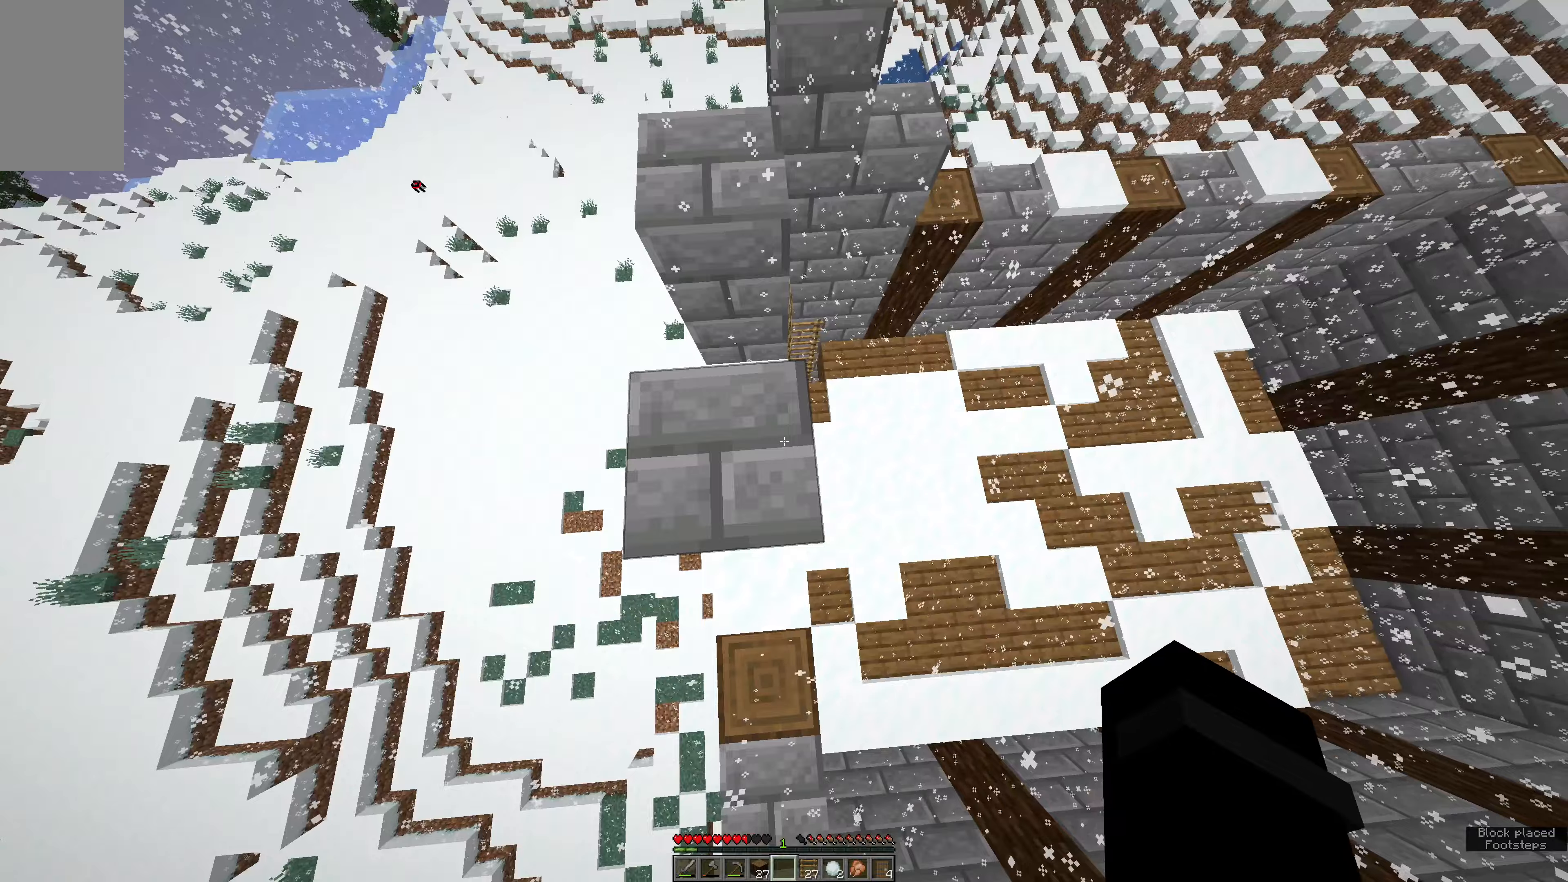
{"keys": [], "mouse": [], "events": []}
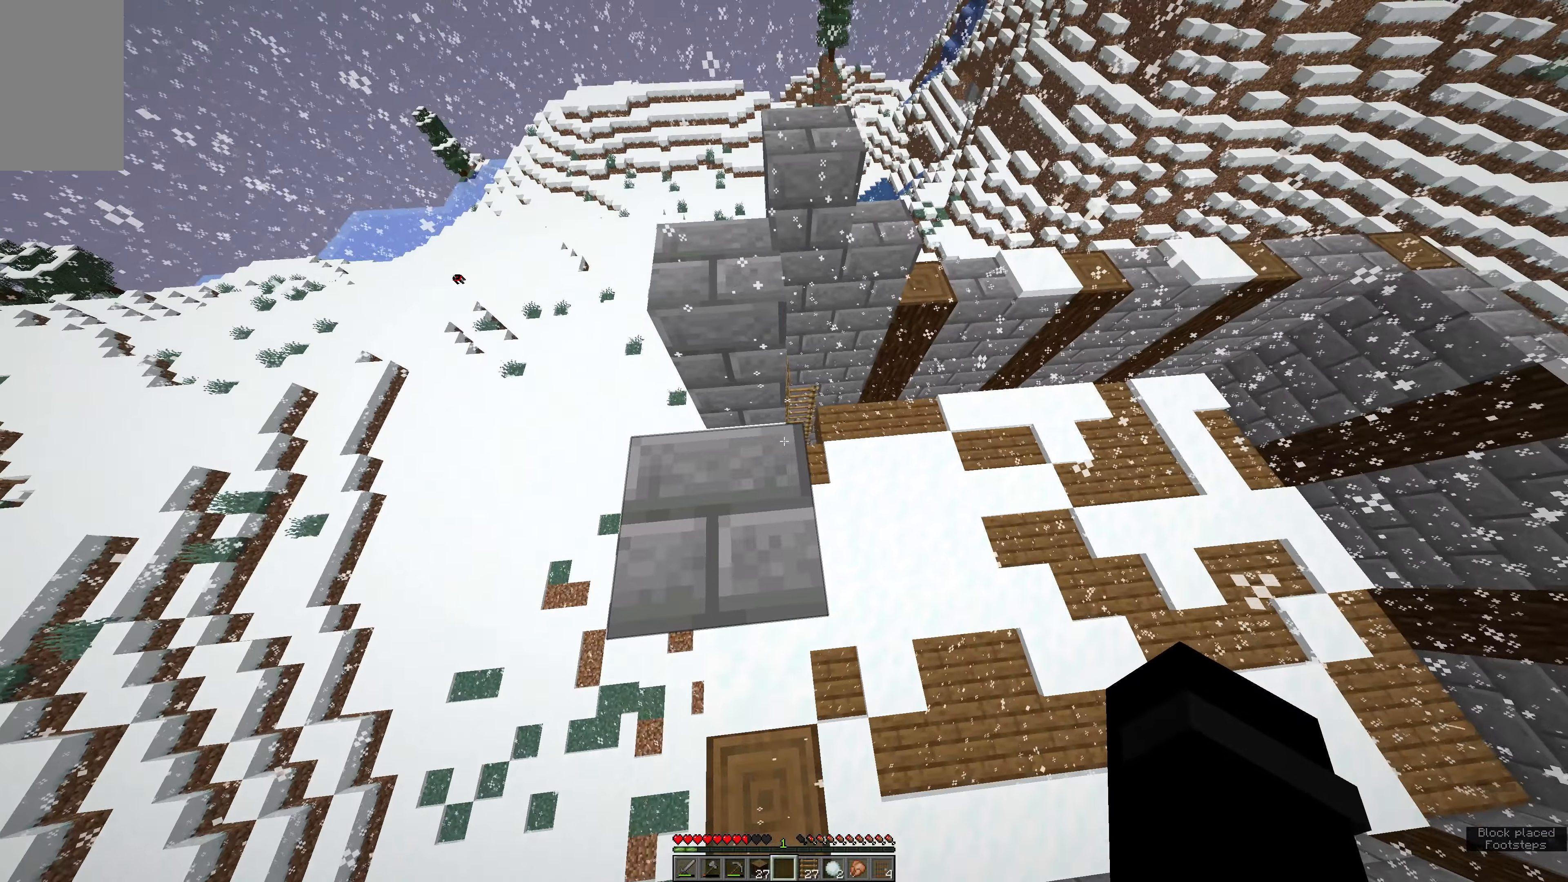
{"keys": [], "mouse": [], "events": []}
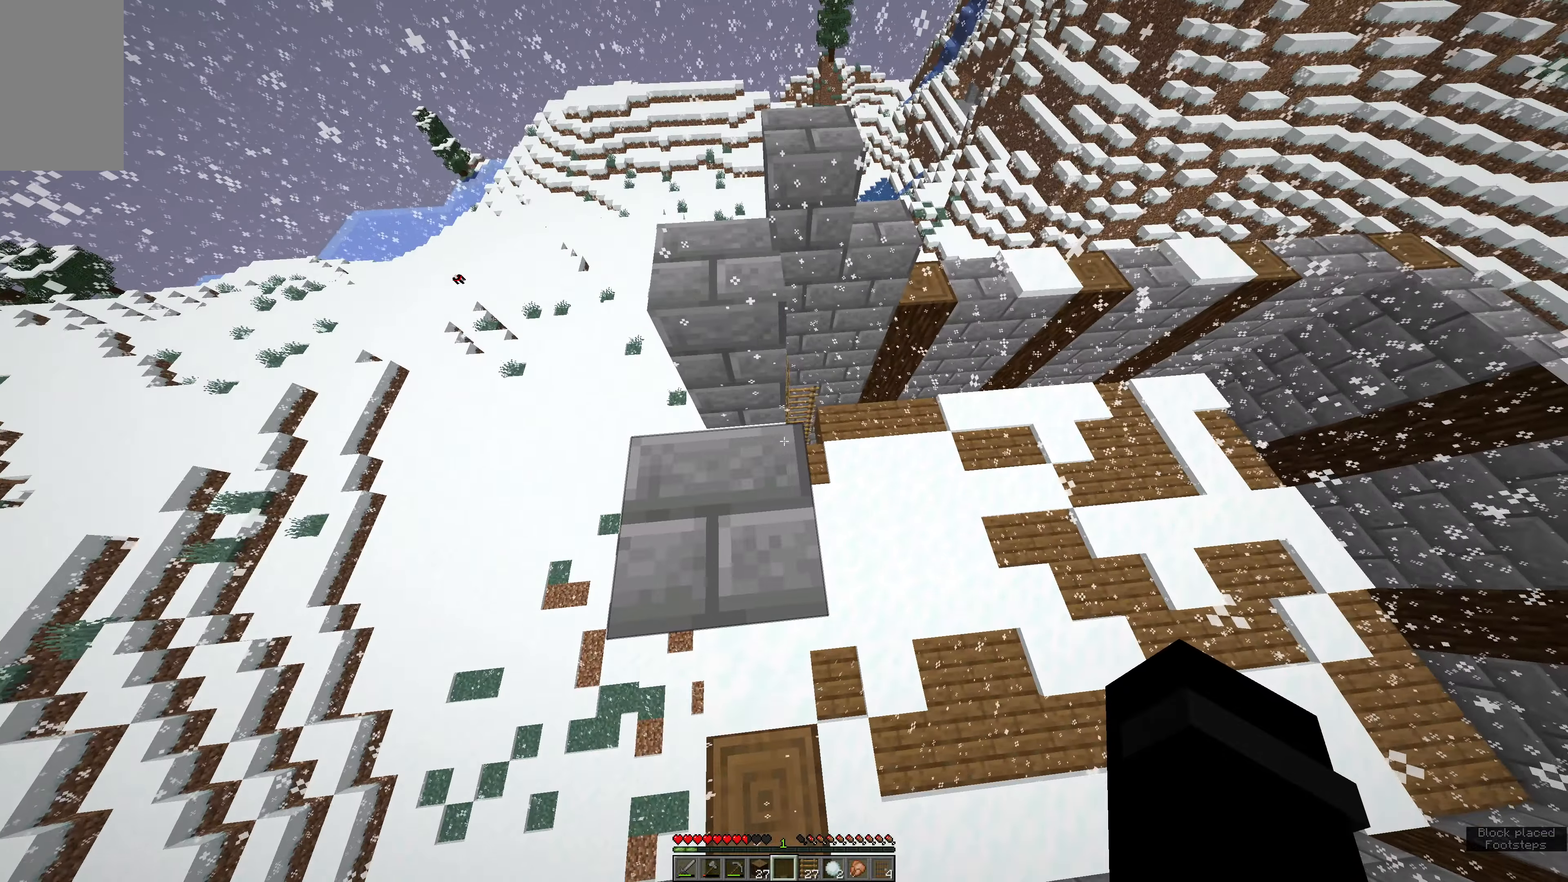
{"keys": [], "mouse": [], "events": []}
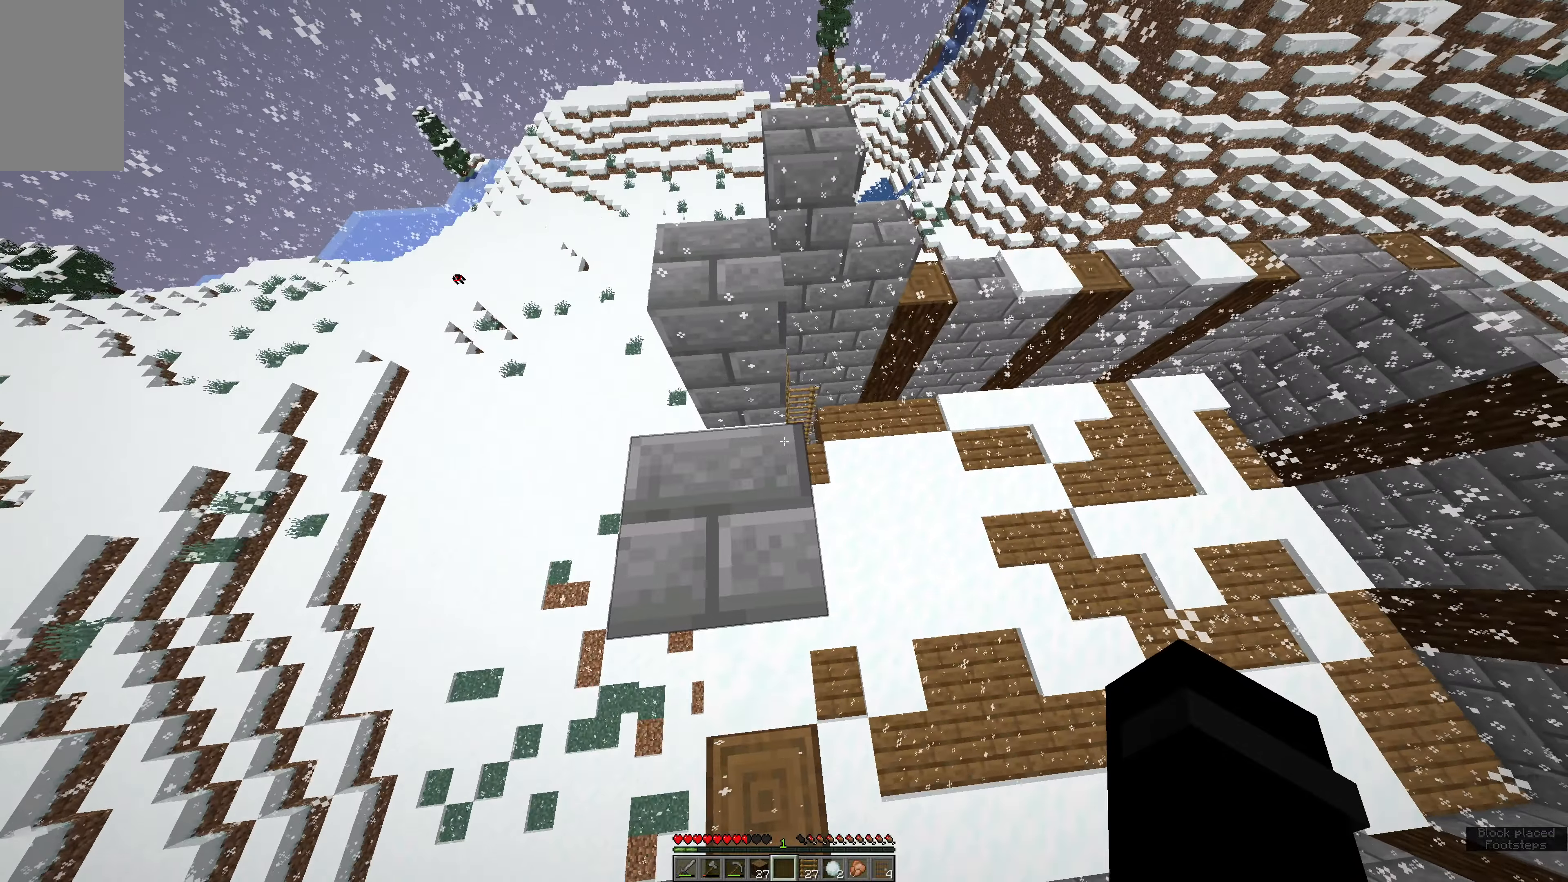
{"keys": ["w"], "mouse": [], "events": [[17, "w", "down"], [117, "space", "down"], [400, "space", "up"]]}
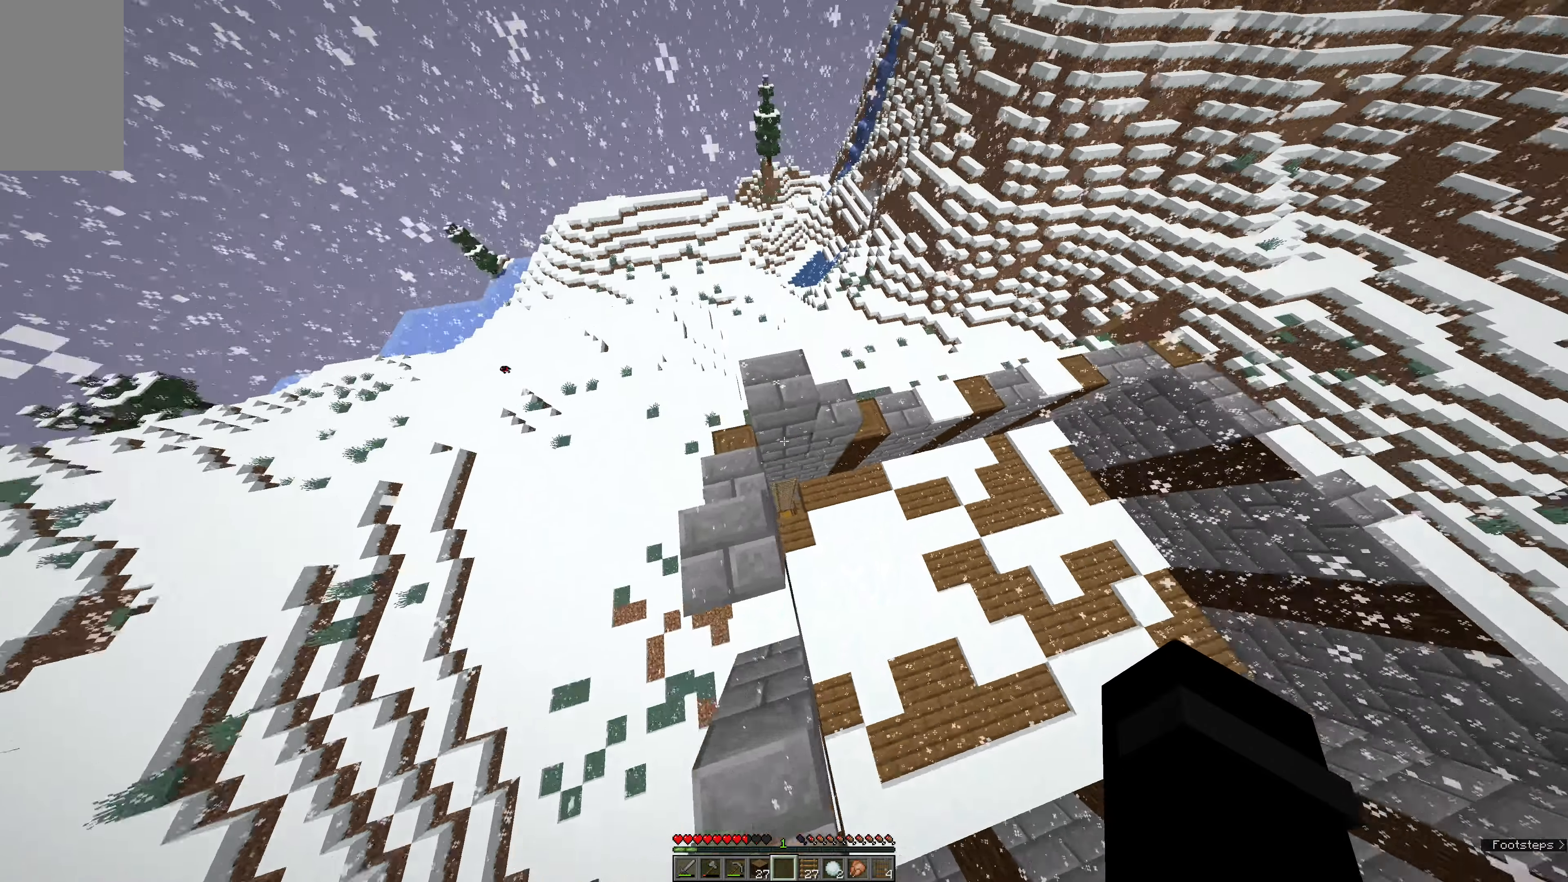
{"keys": ["a"], "mouse": [], "events": [[67, "e", "down"], [167, "space", "down"], [400, "e", "up"], [400, "space", "up"], [400, "w", "up"], [450, "a", "down"]]}
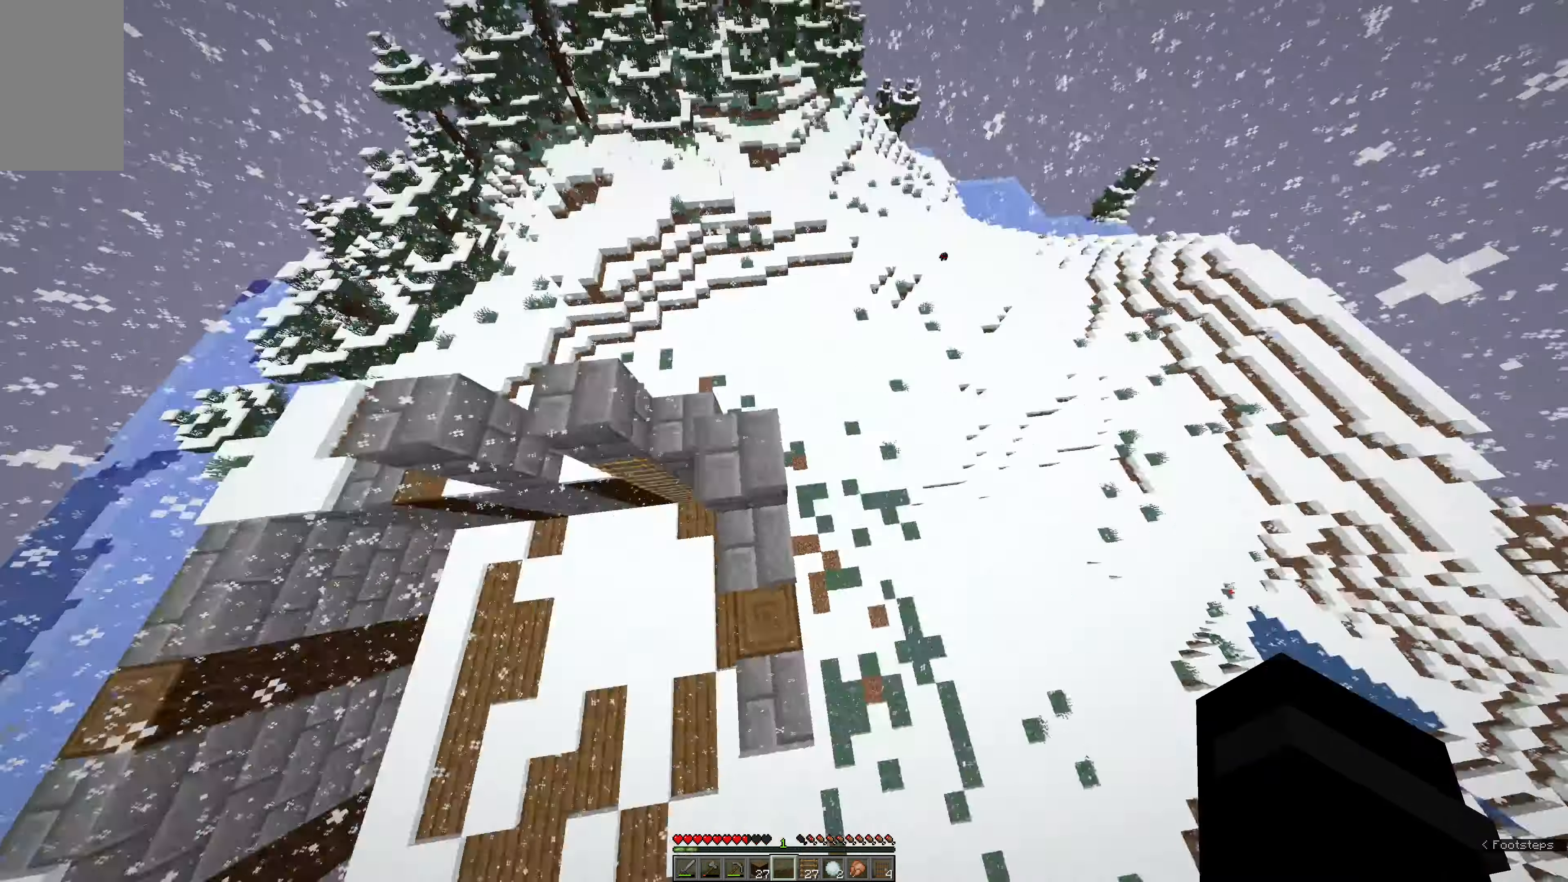
{"keys": ["a", "w"], "mouse": [], "events": [[117, "w", "down"]]}
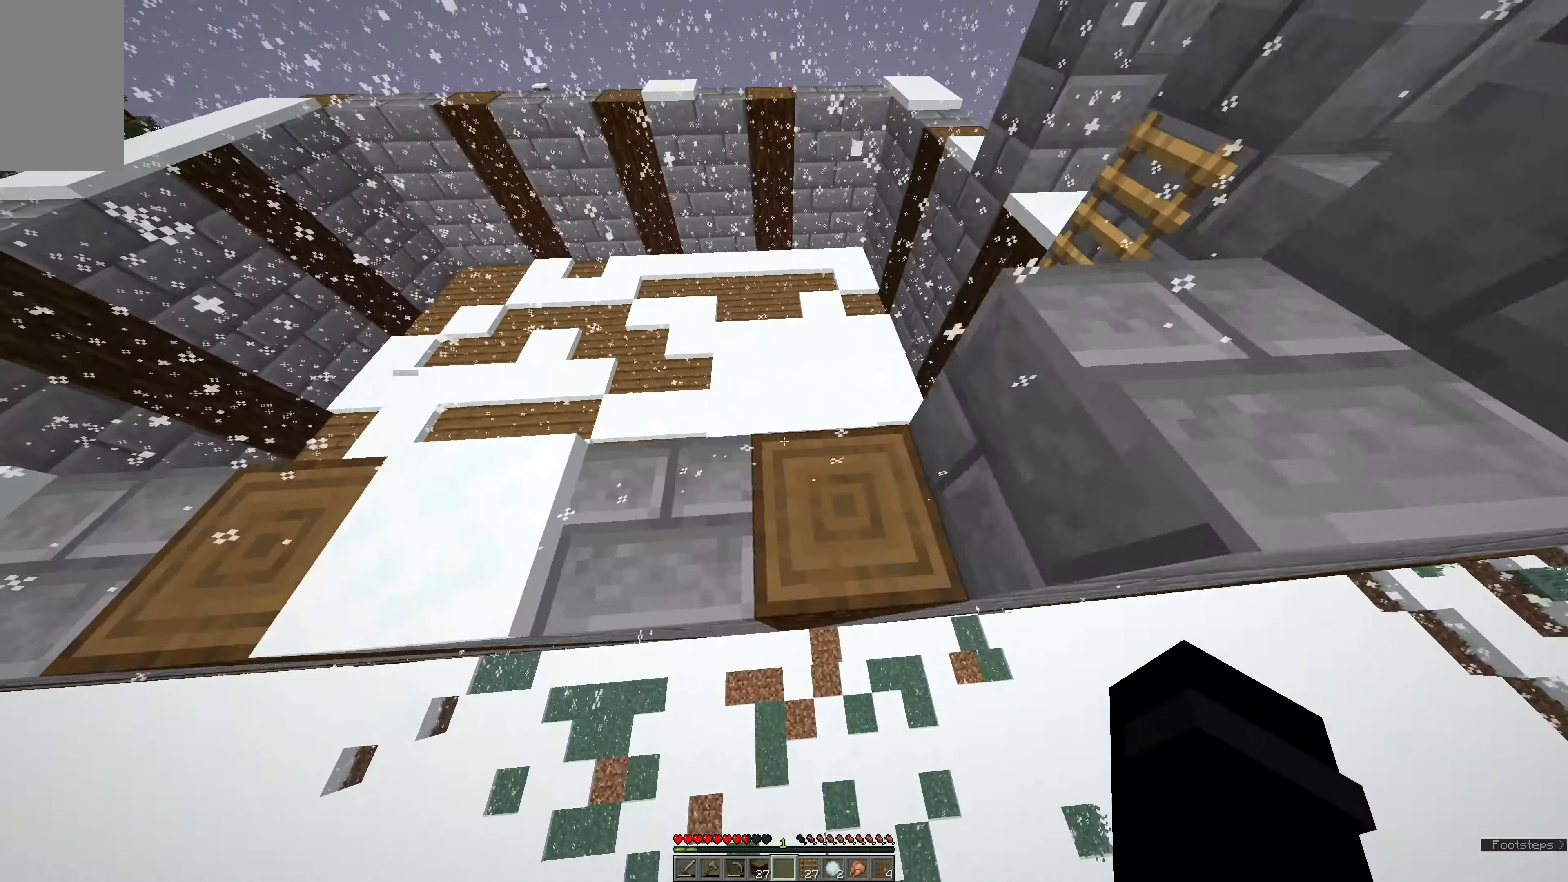
{"keys": [], "mouse": [], "events": [[34, "a", "up"], [84, "w", "up"]]}